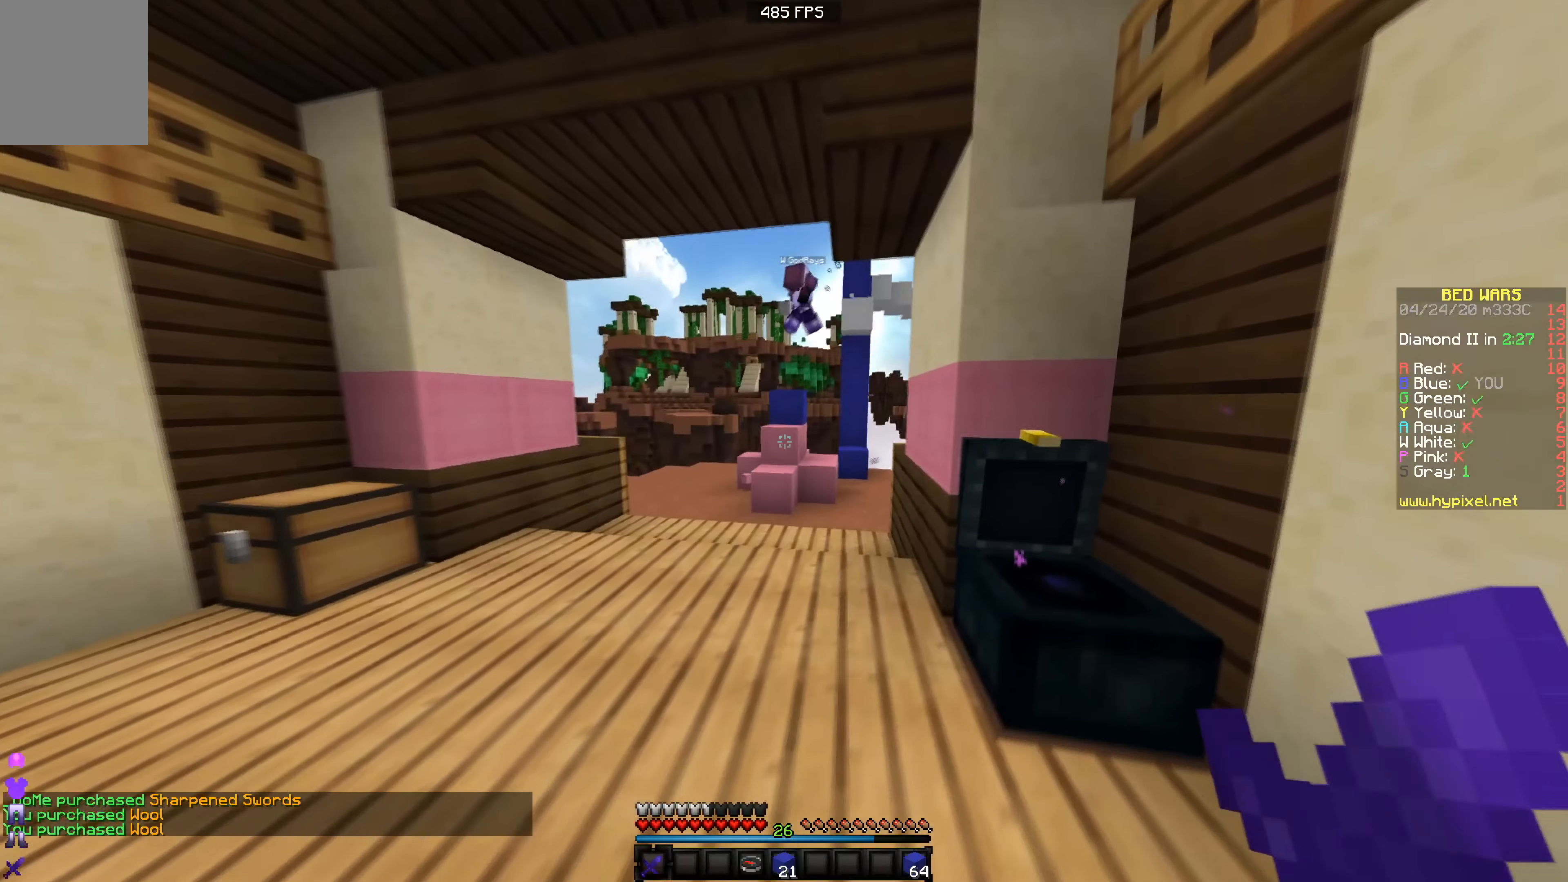
Gameplay with keyboard; each line is a JSON object with the keys held at the frame after it. "events" lists presses ("down") and releases ("up") of "a", "d", "s" and "w" between this image and that frame as [ms after this image, input, new state], when the widget could be followed in between. No other keys are recorded. Mouse input is not recorded.
{"keys": ["d", "w"], "events": [[66, "d", "up"], [300, "d", "down"]]}
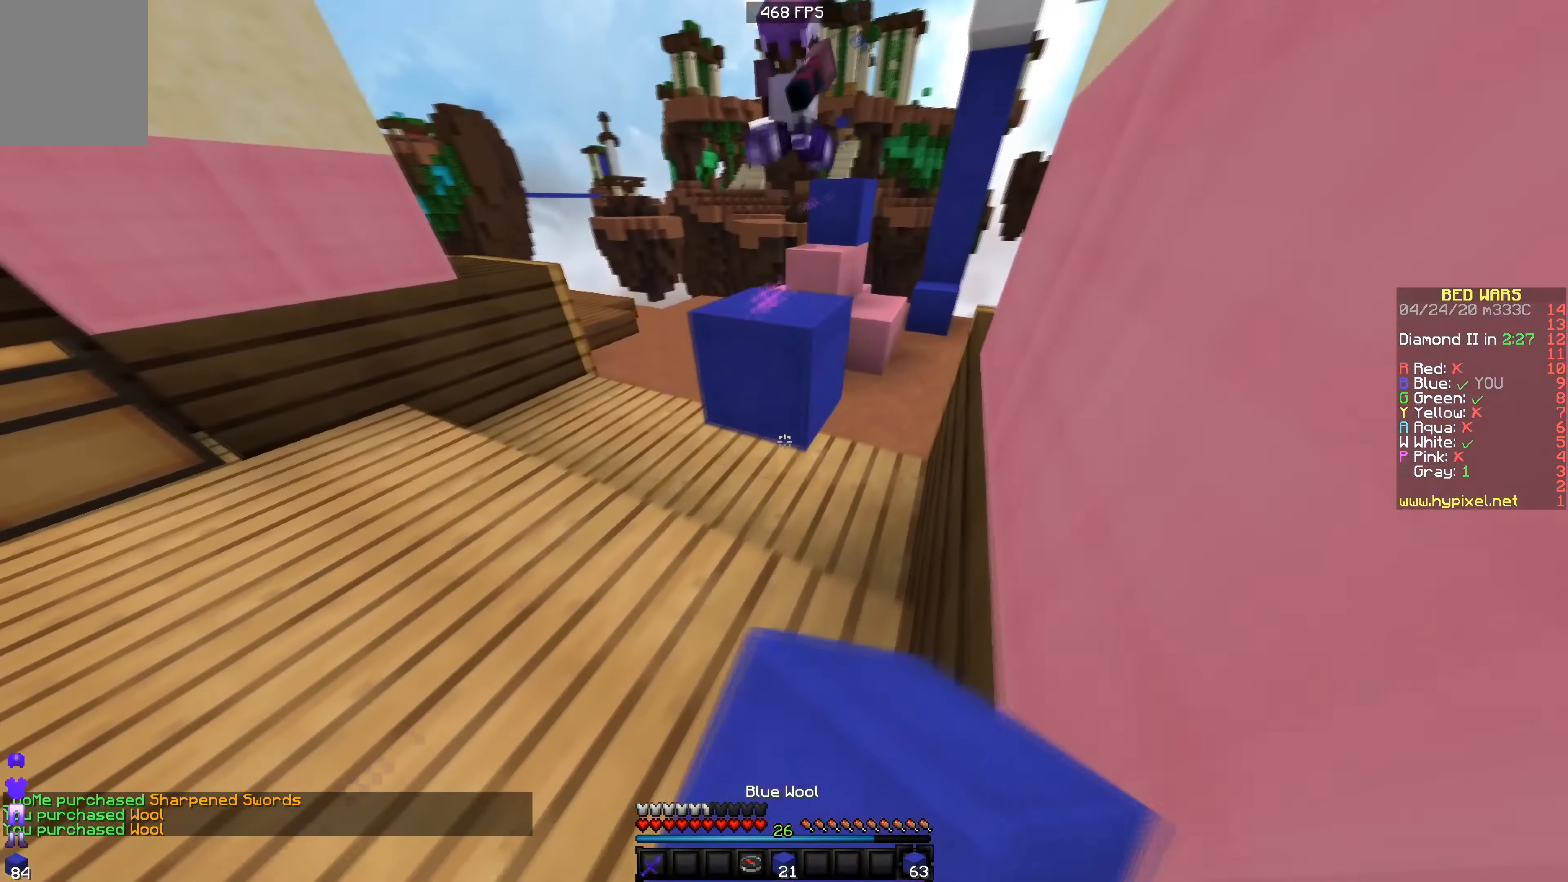
{"keys": ["a", "w"], "events": [[117, "d", "up"], [400, "a", "down"]]}
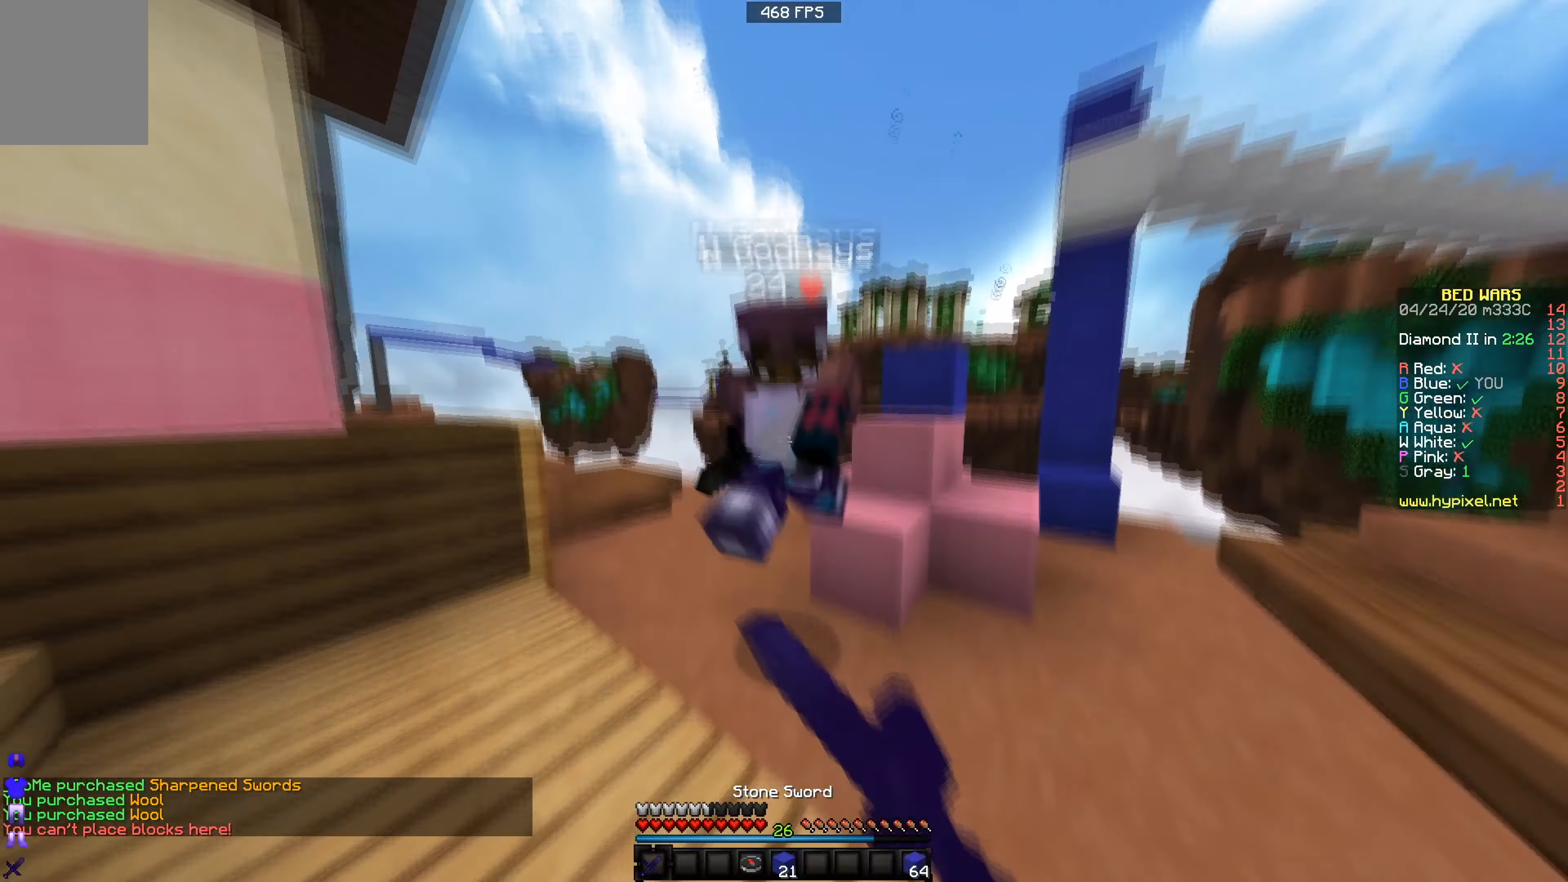
{"keys": ["w"], "events": [[17, "d", "down"], [17, "w", "up"], [50, "a", "up"], [100, "w", "down"], [150, "a", "down"], [167, "d", "up"], [350, "d", "down"], [417, "a", "up"], [500, "d", "up"]]}
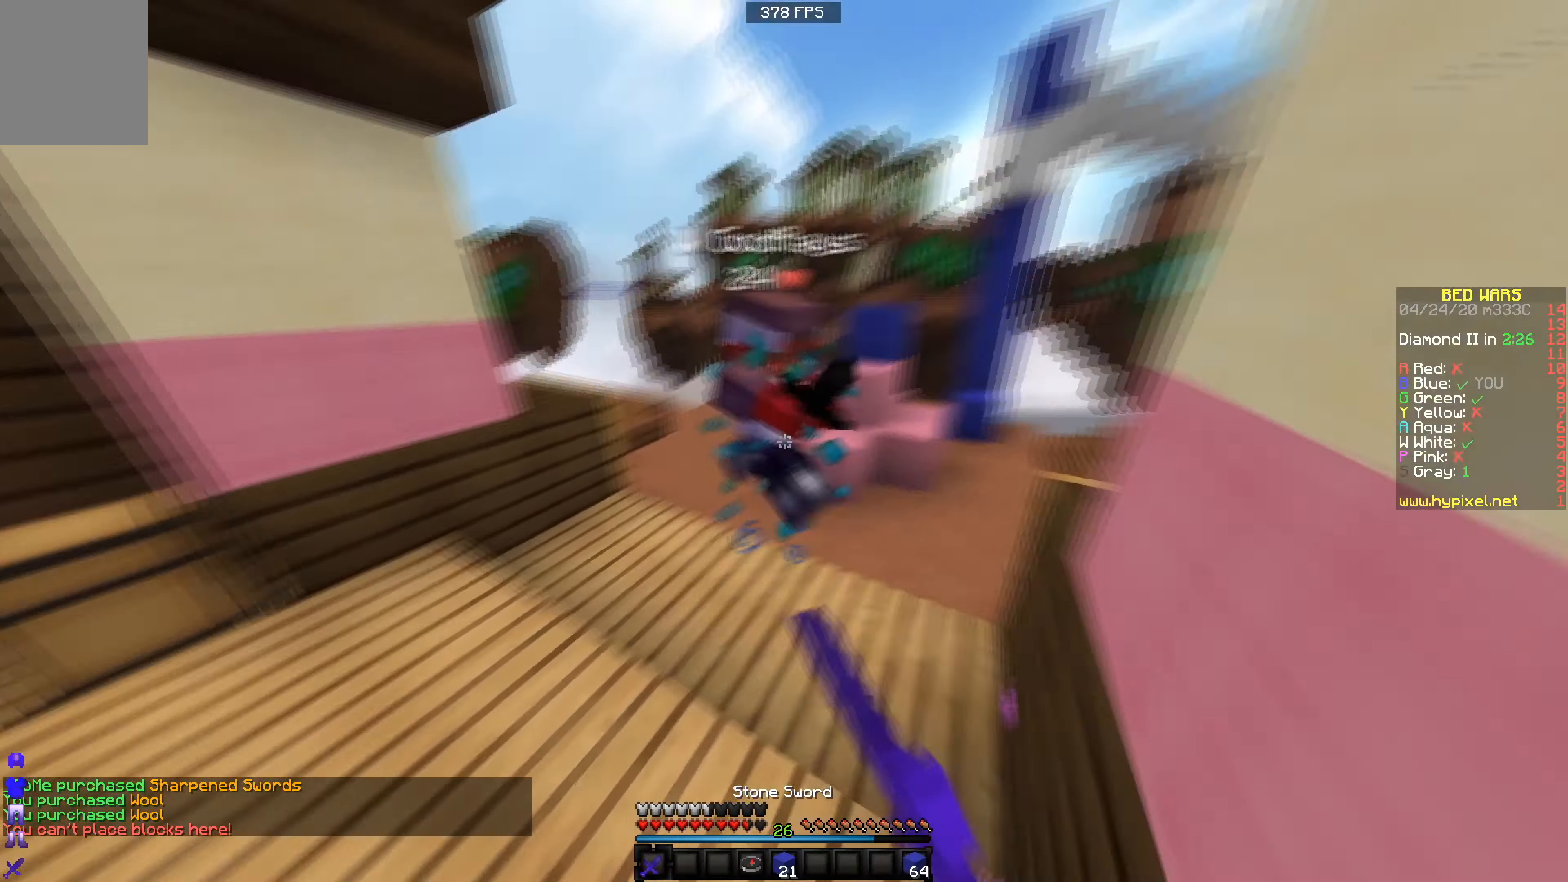
{"keys": ["d", "w"], "events": [[401, "d", "down"]]}
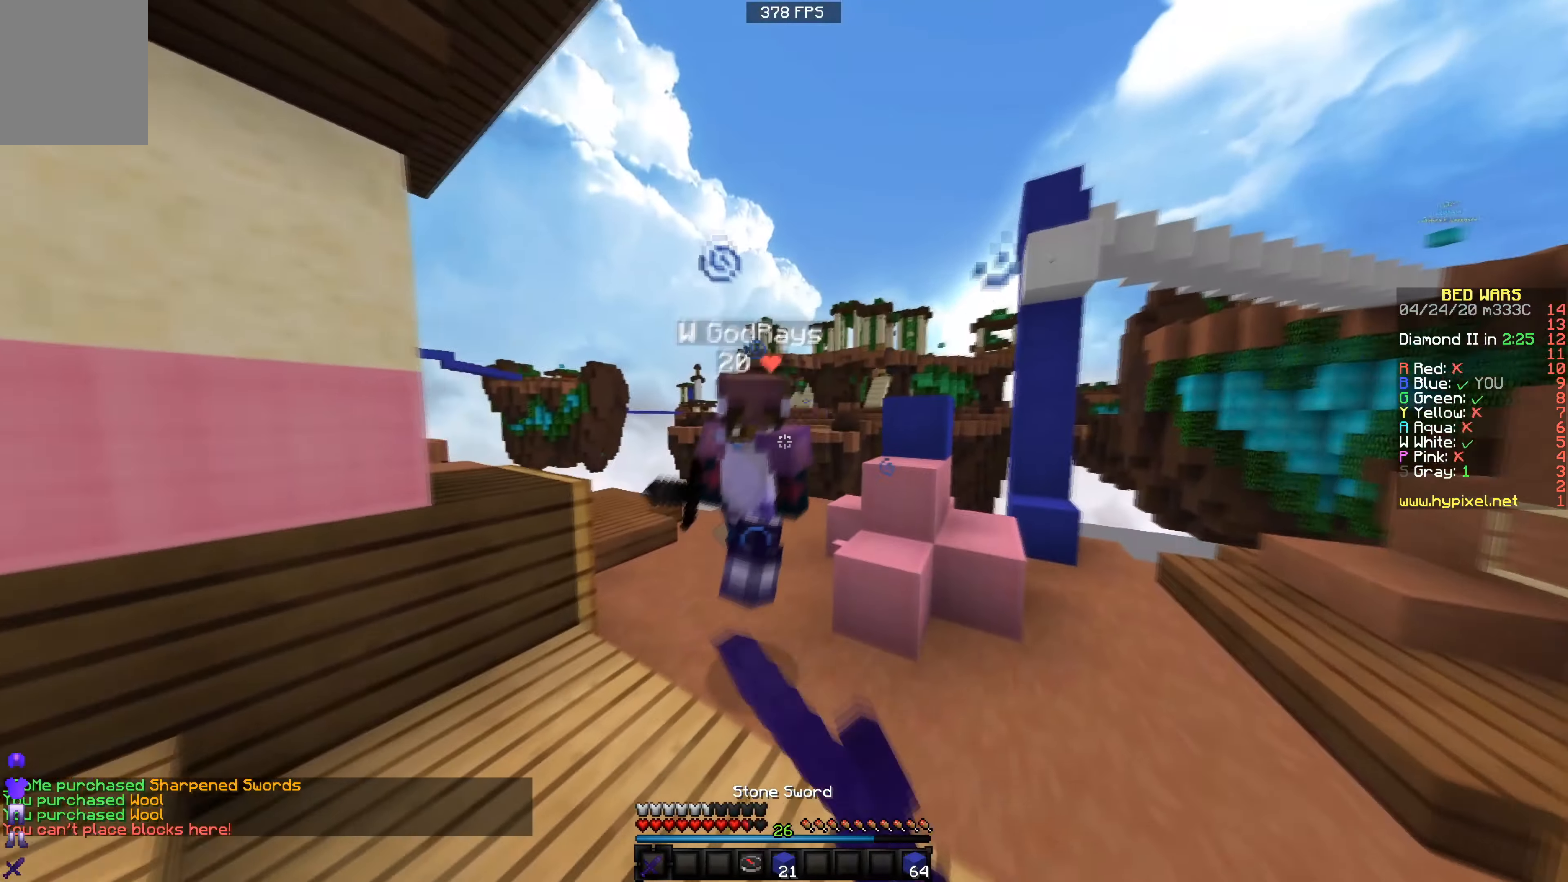
{"keys": ["a", "w"], "events": [[100, "w", "up"], [200, "d", "up"], [200, "w", "down"], [250, "a", "down"]]}
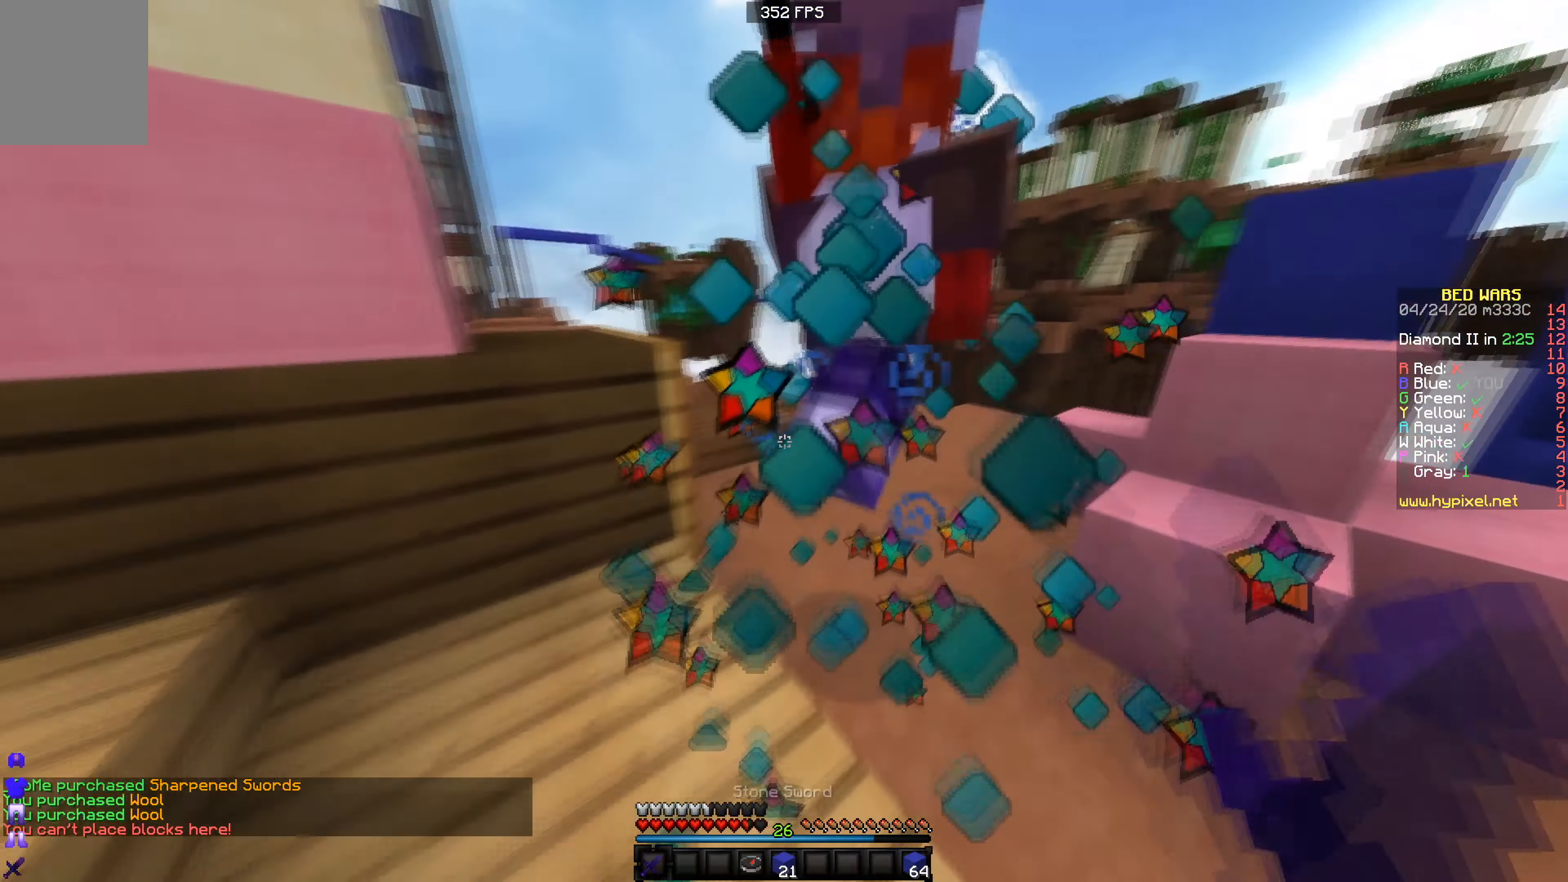
{"keys": ["w"], "events": [[67, "a", "up"], [100, "d", "down"], [151, "d", "up"]]}
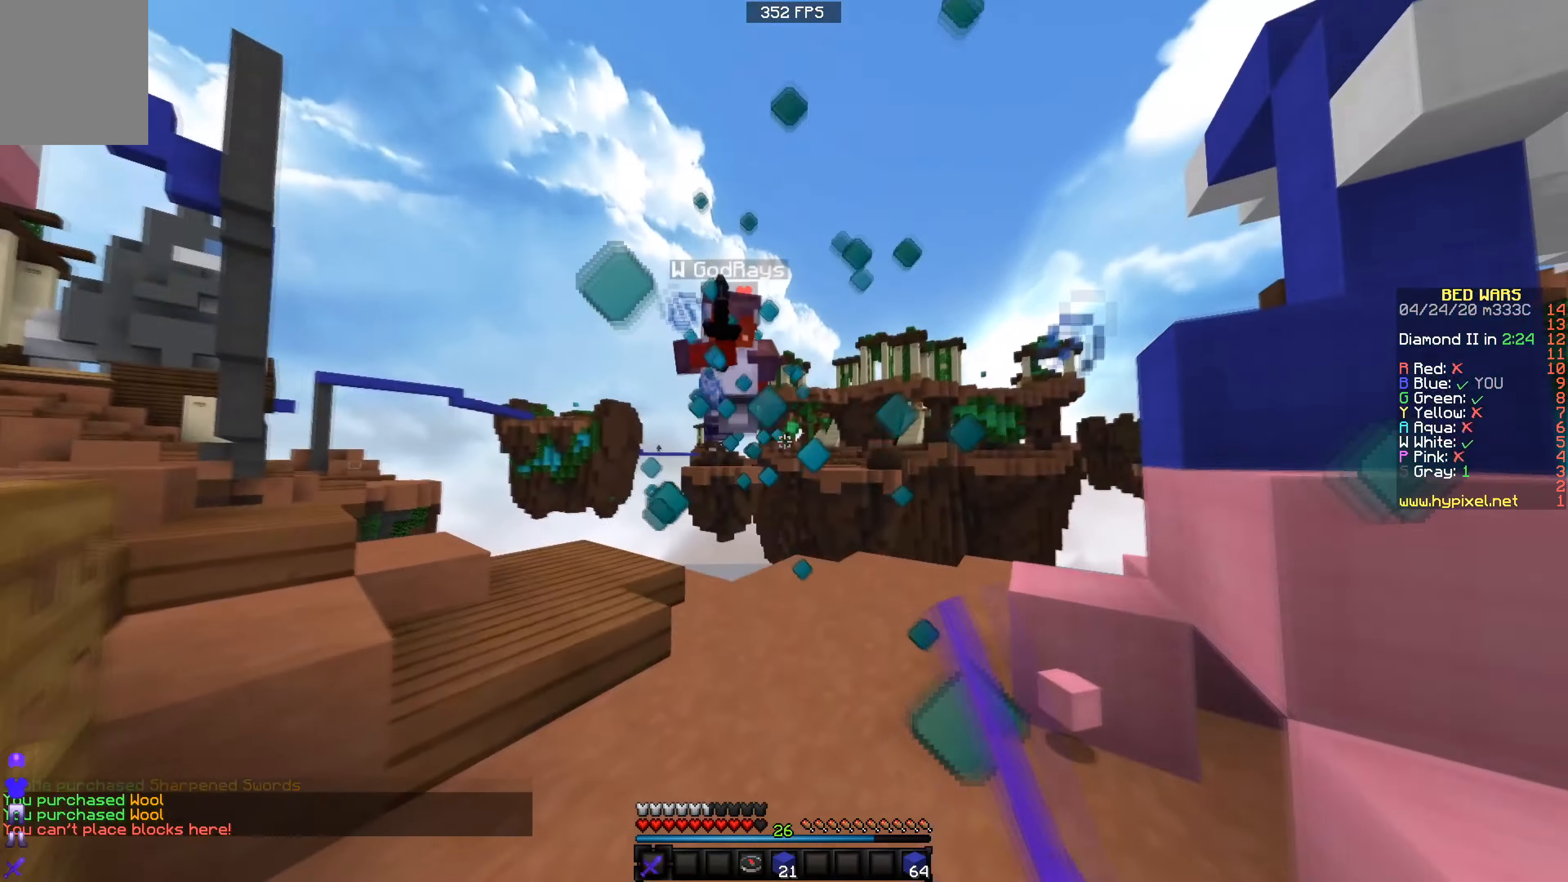
{"keys": ["a", "w"], "events": [[100, "a", "down"]]}
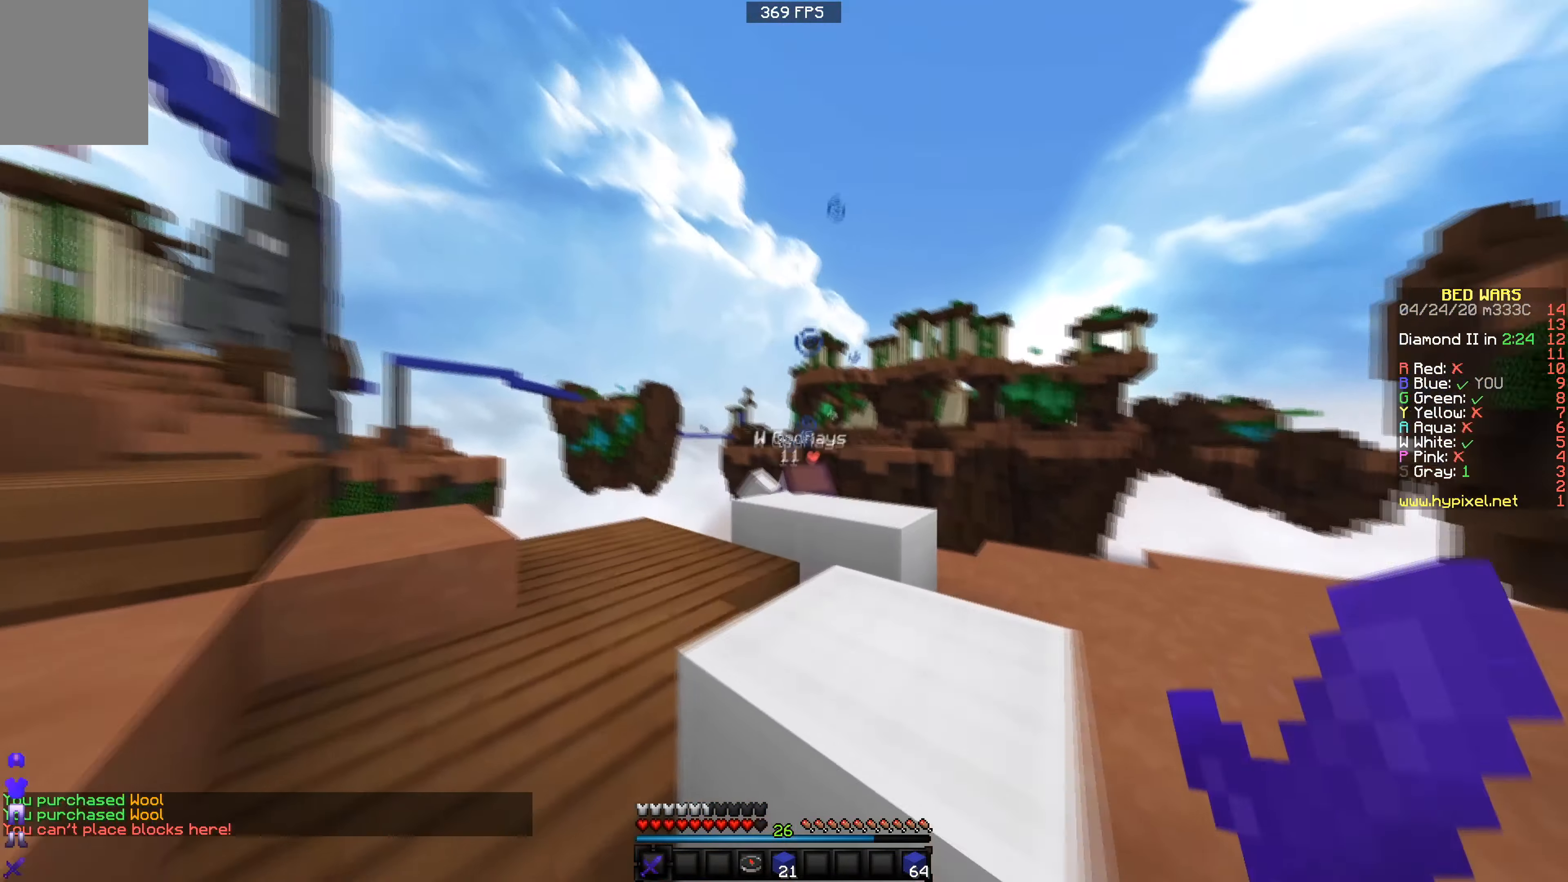
{"keys": ["d", "w"]}
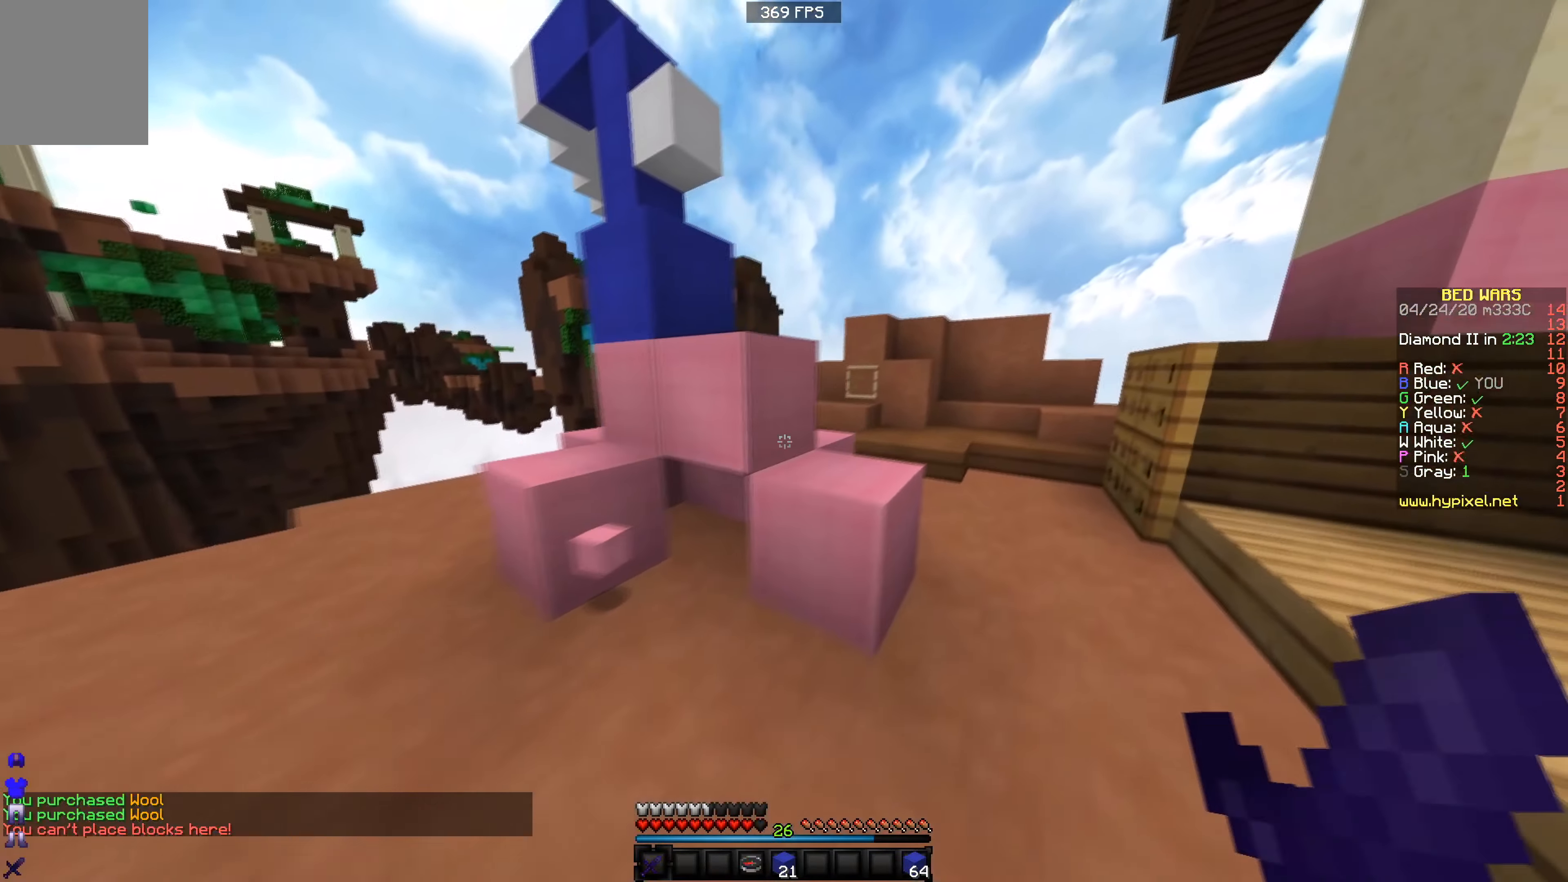
{"keys": ["d", "w"], "events": [[150, "a", "down"], [150, "d", "up"], [300, "d", "down"], [350, "a", "up"]]}
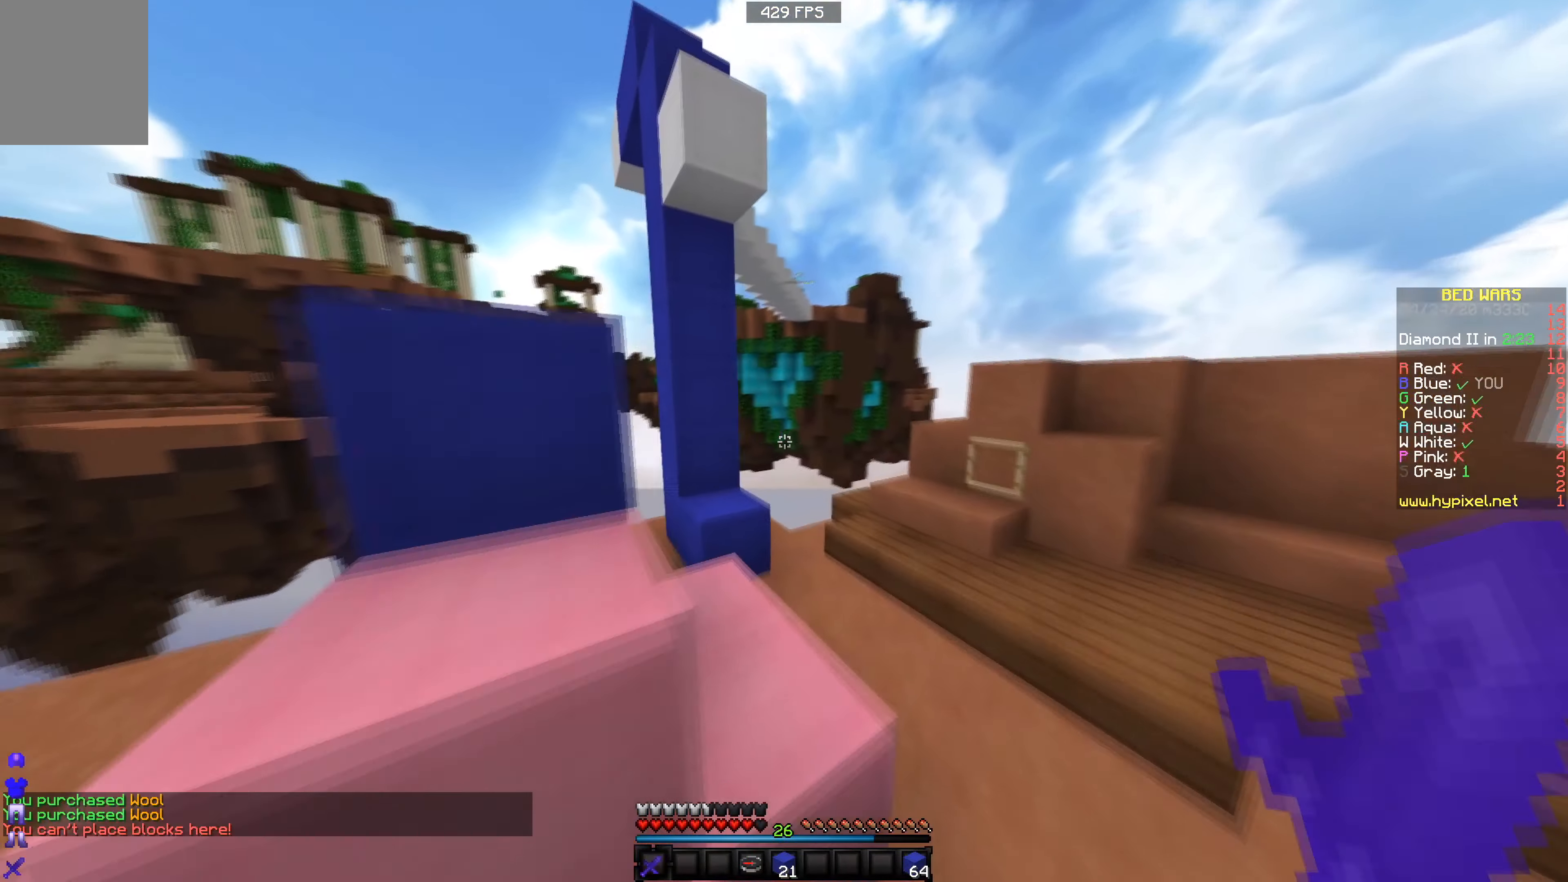
{"keys": [], "events": [[50, "d", "up"], [100, "a", "down"], [351, "a", "up"], [401, "w", "up"]]}
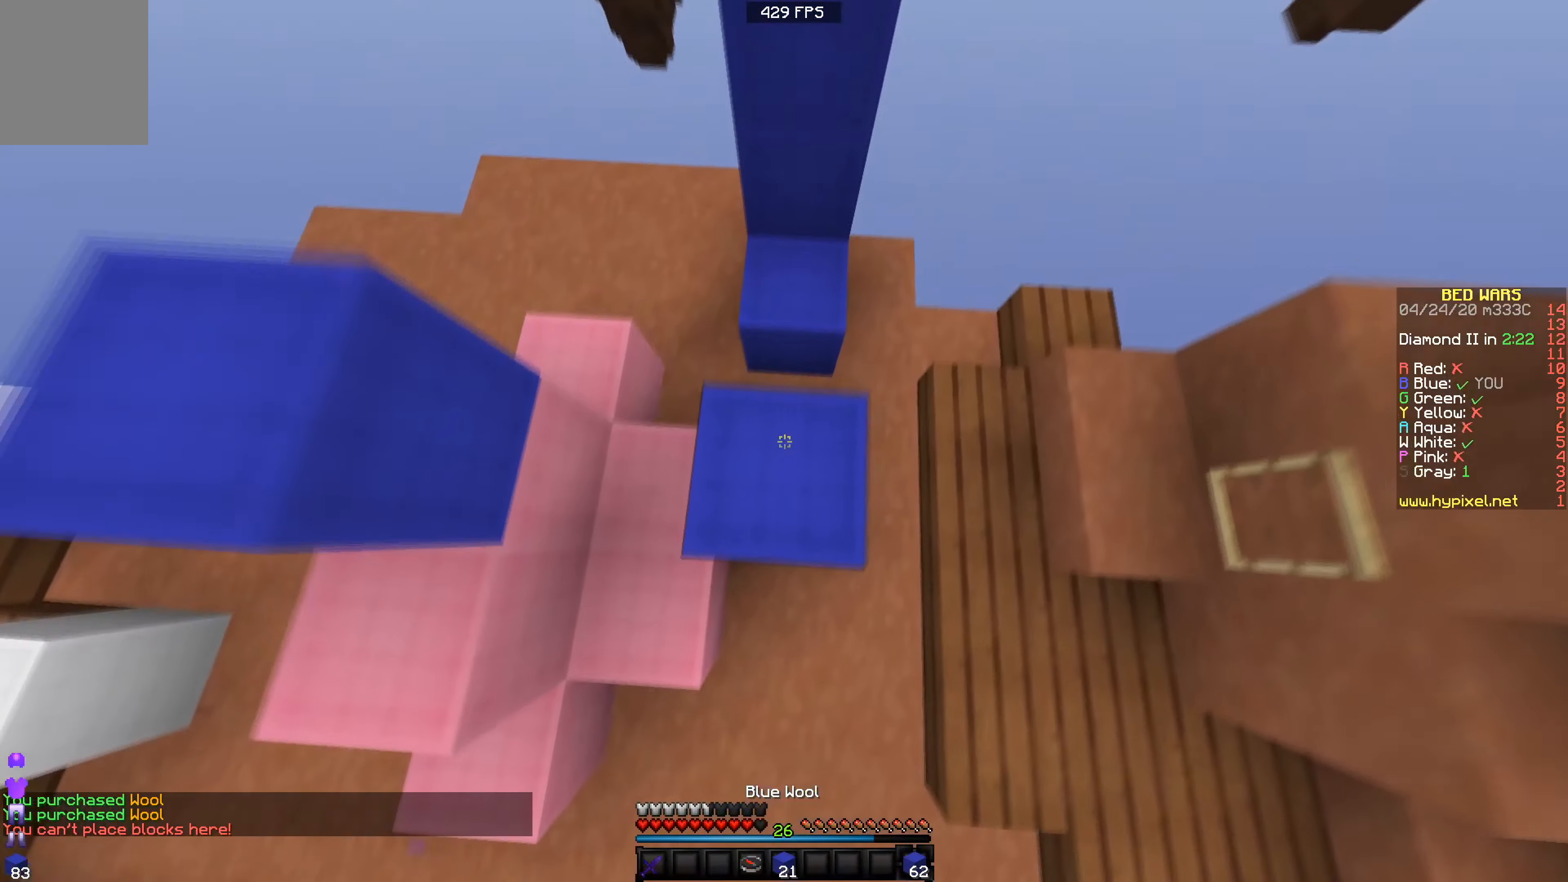
{"keys": [], "events": [[150, "s", "down"], [350, "s", "up"]]}
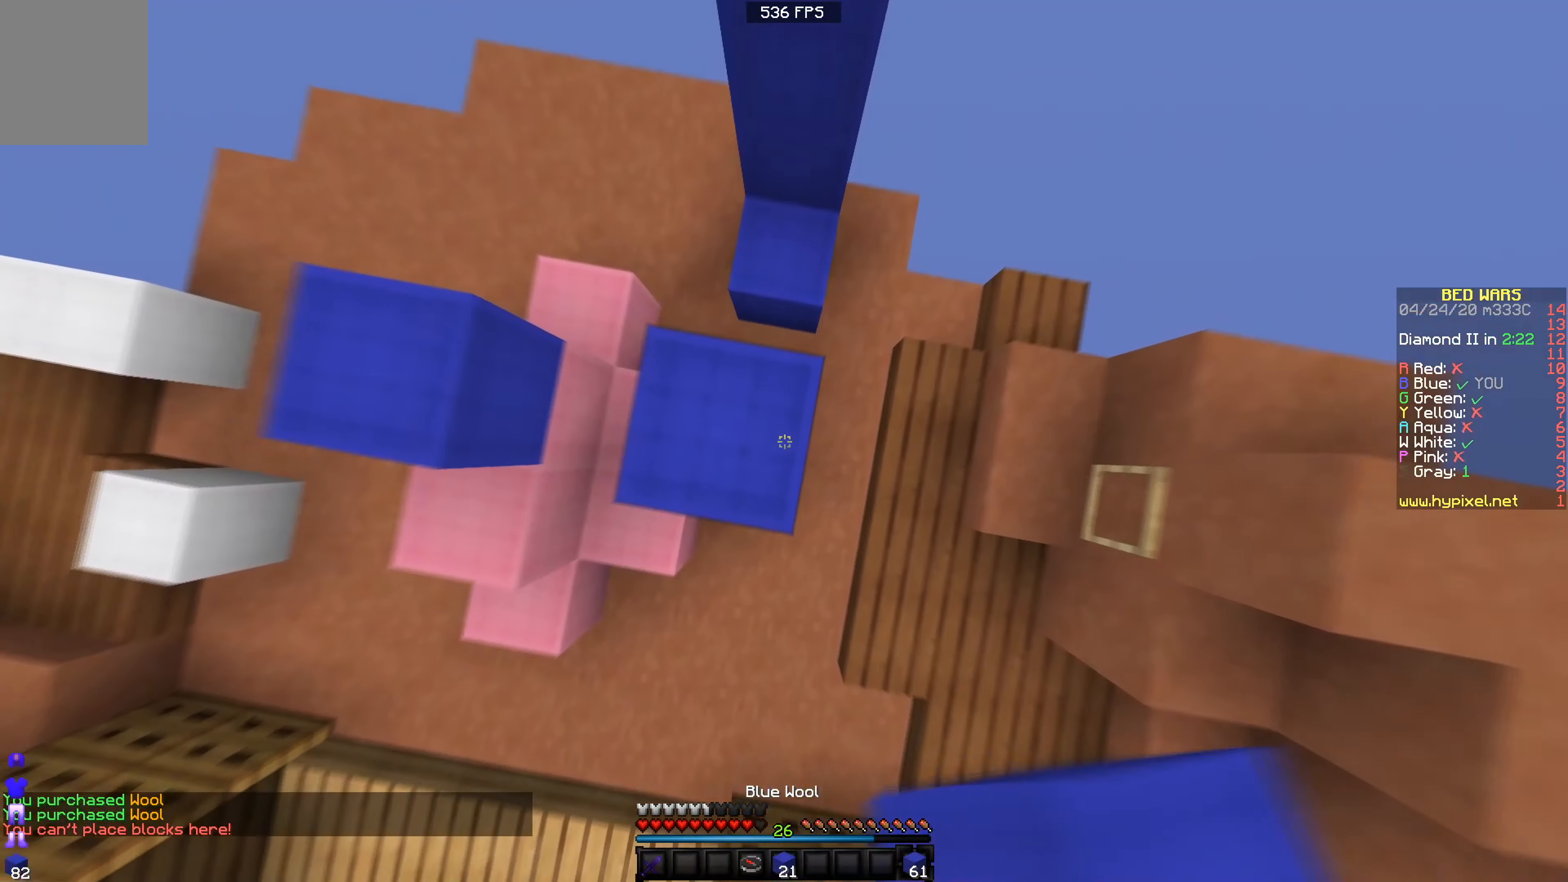
{"keys": [], "events": [[66, "a", "down"], [217, "a", "up"]]}
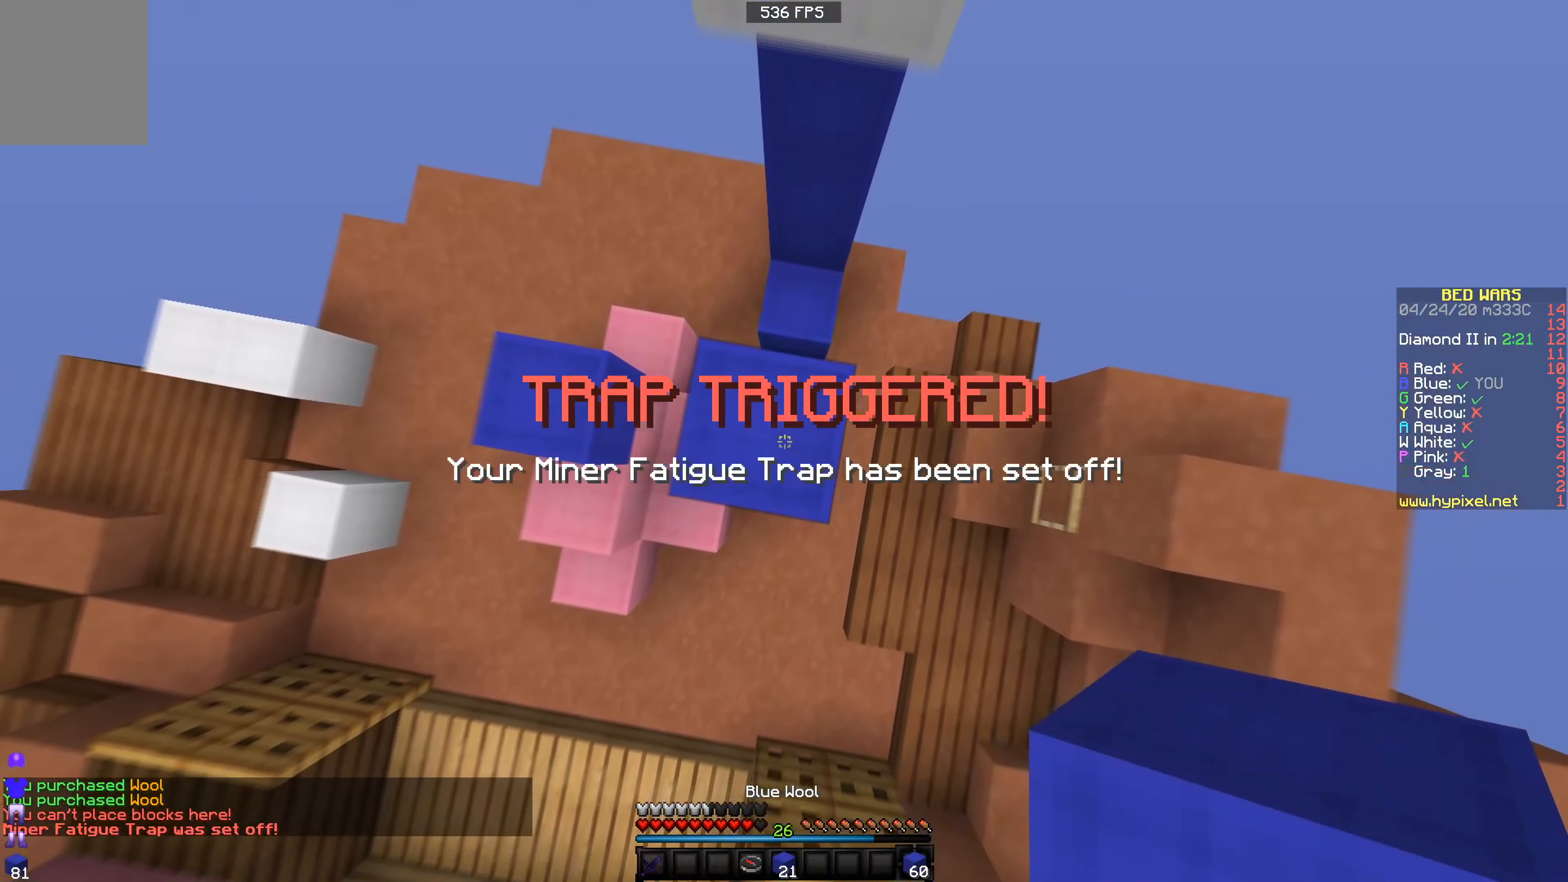
{"keys": [], "events": []}
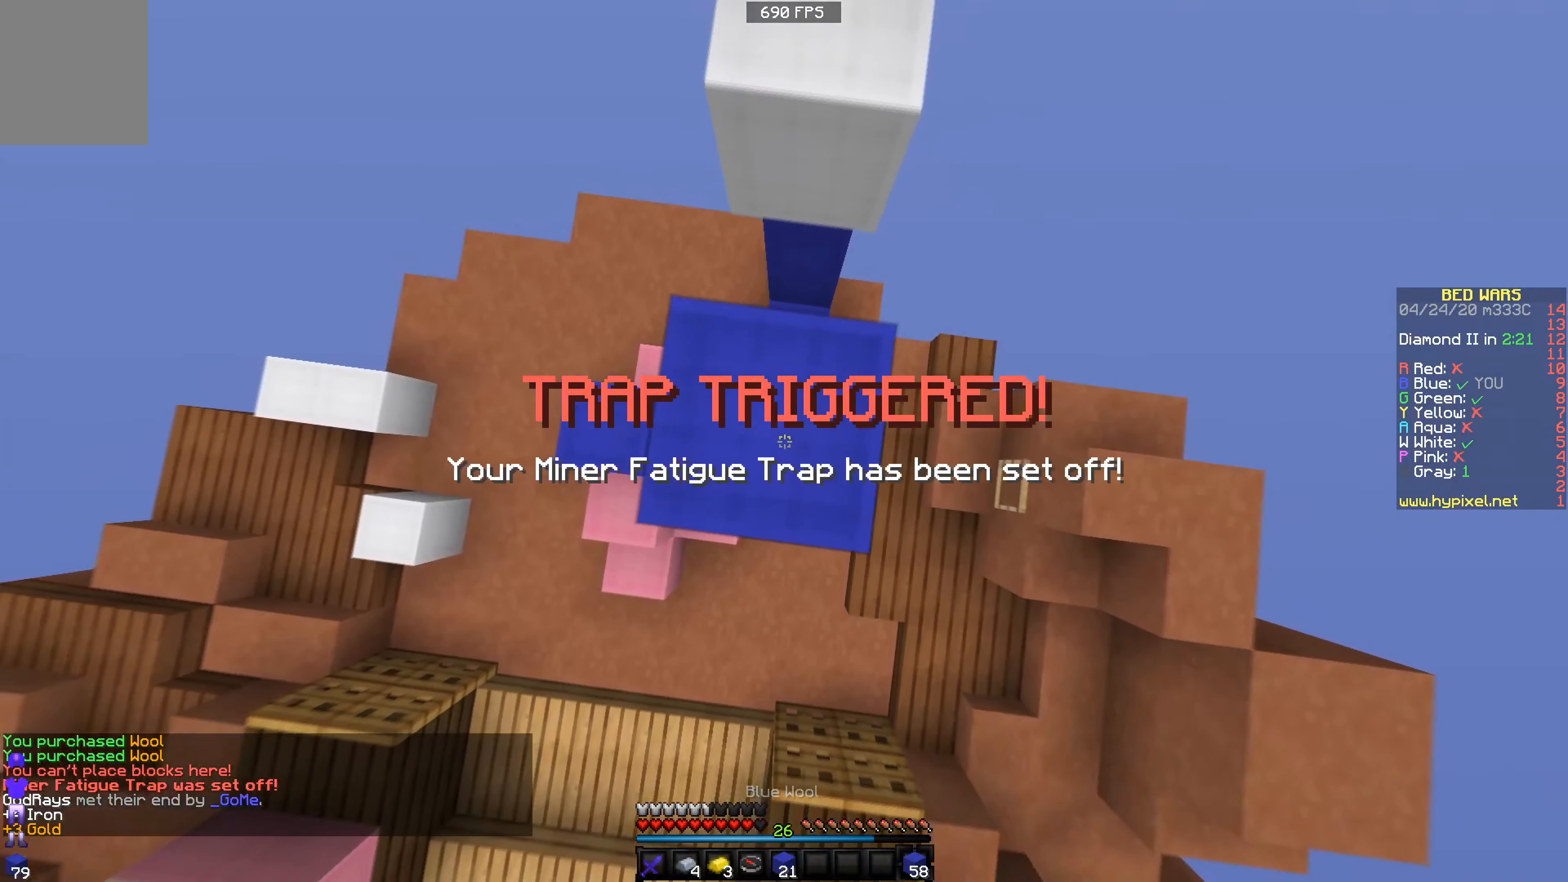
{"keys": ["w"], "events": [[267, "w", "down"]]}
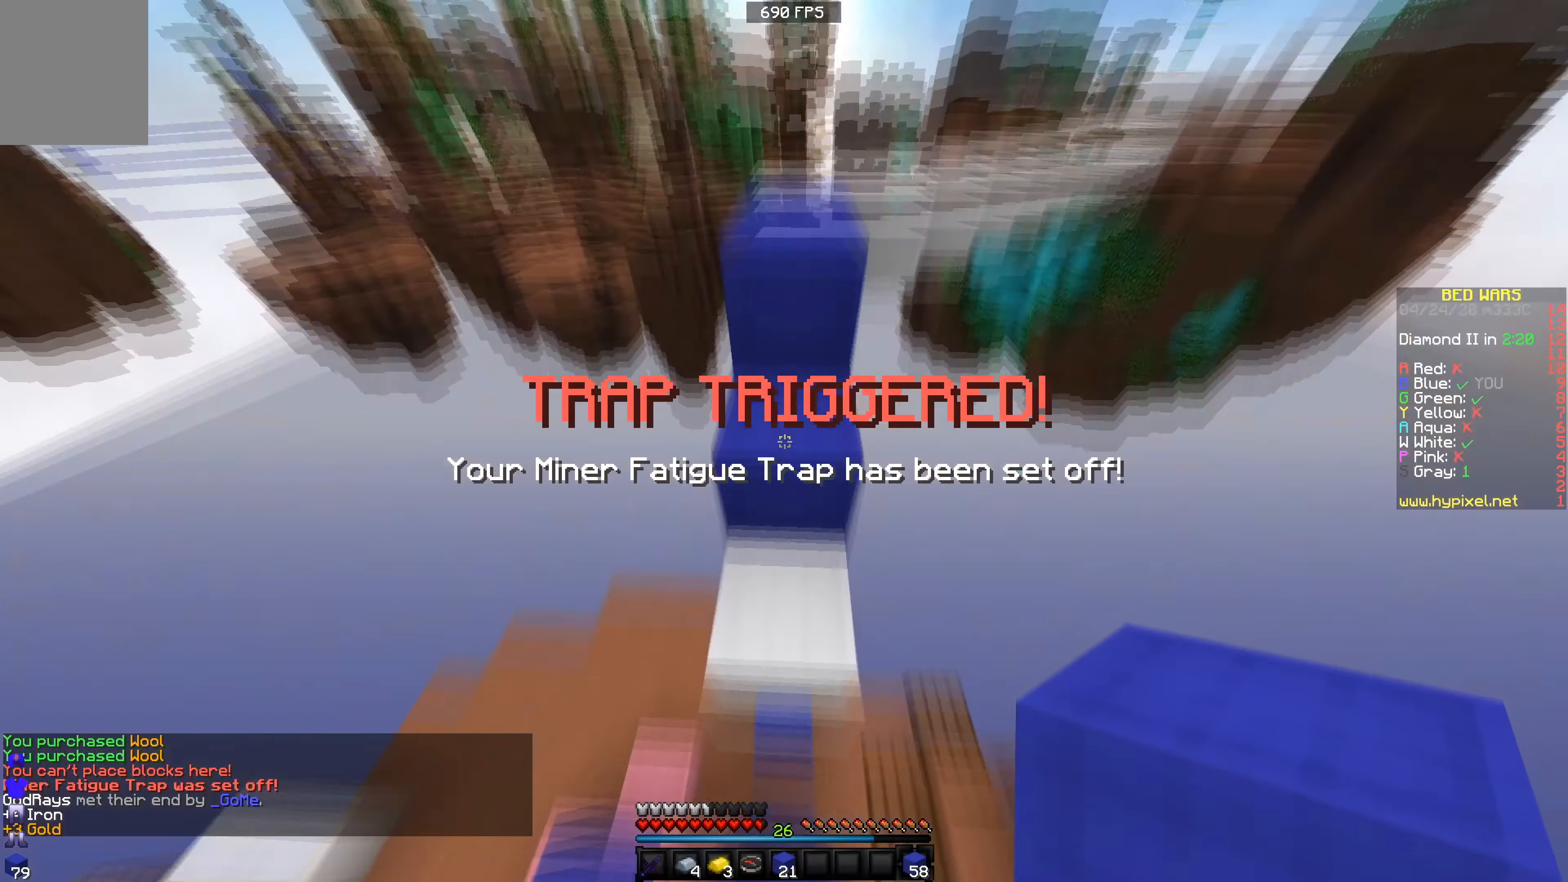
{"keys": ["w"], "events": []}
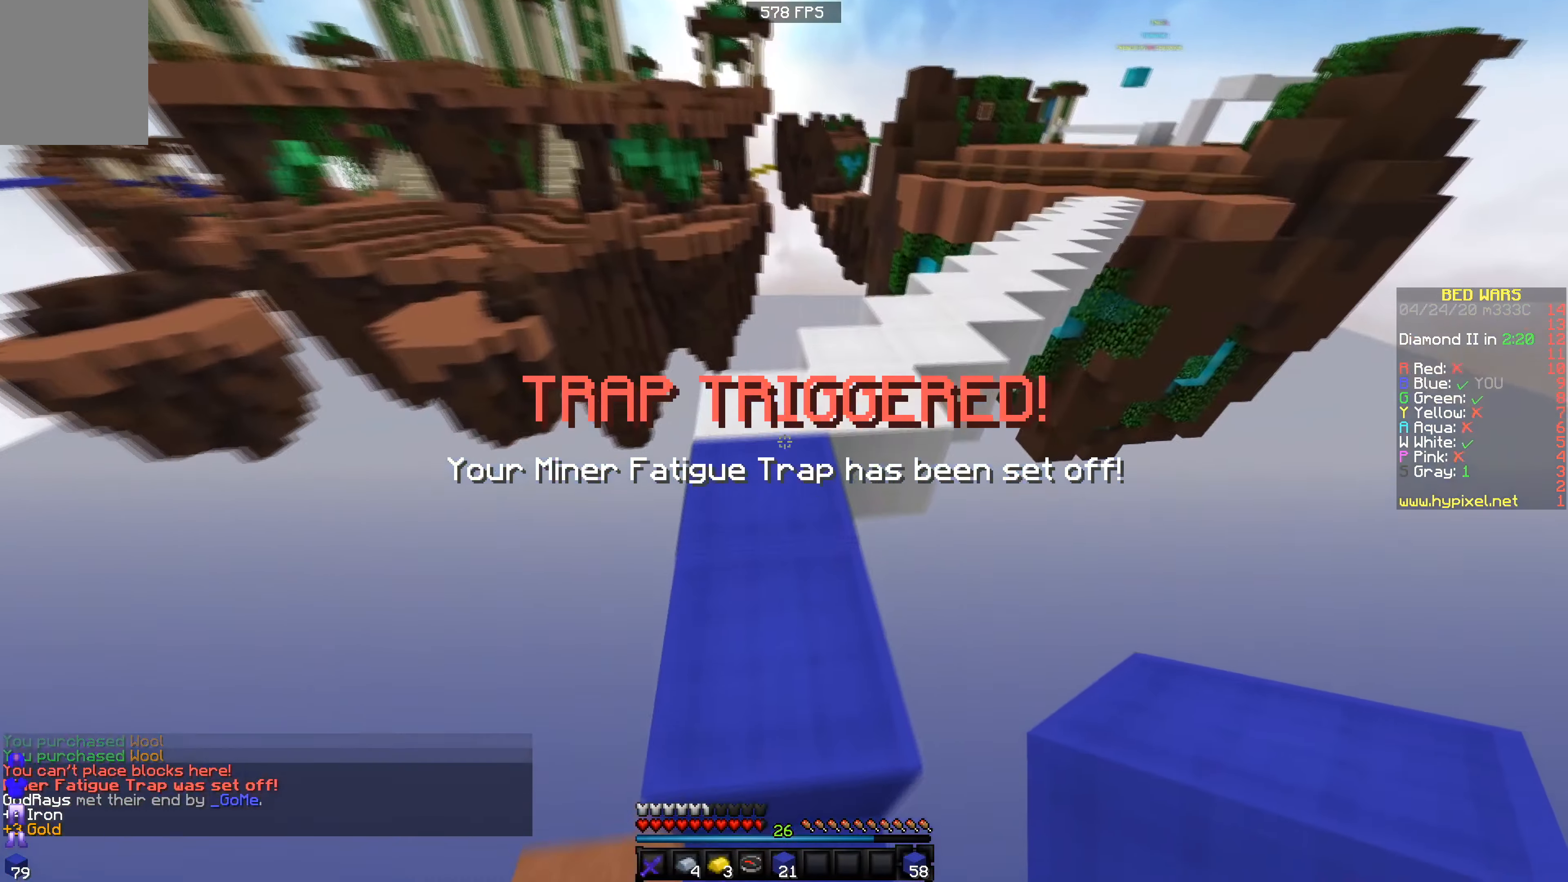
{"keys": ["w"], "events": []}
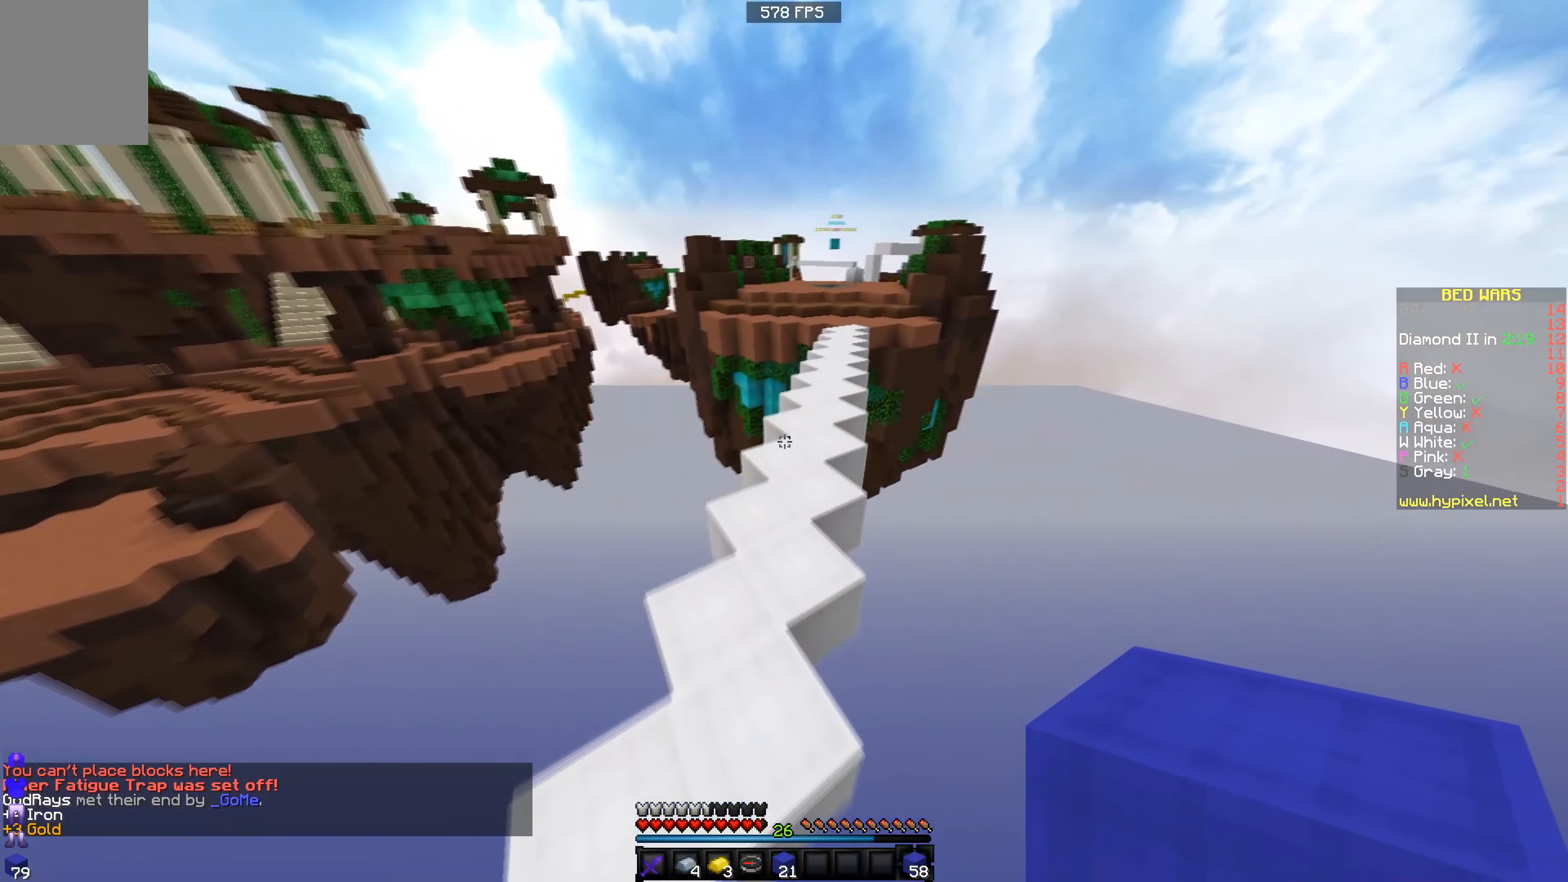
{"keys": ["d", "w"], "events": [[468, "d", "down"]]}
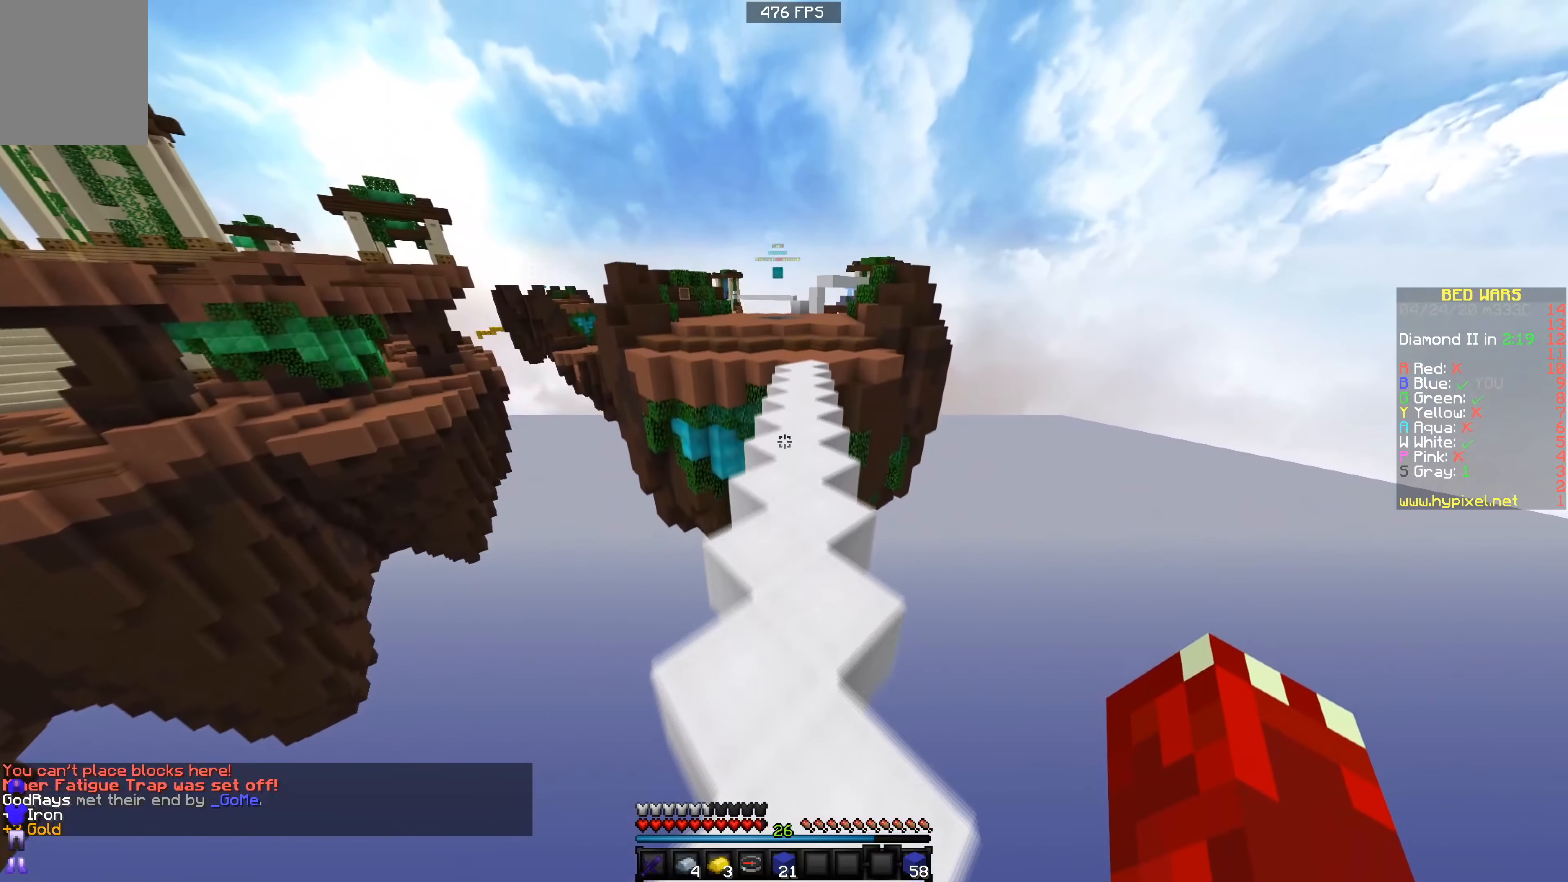
{"keys": ["w"], "events": [[67, "d", "up"]]}
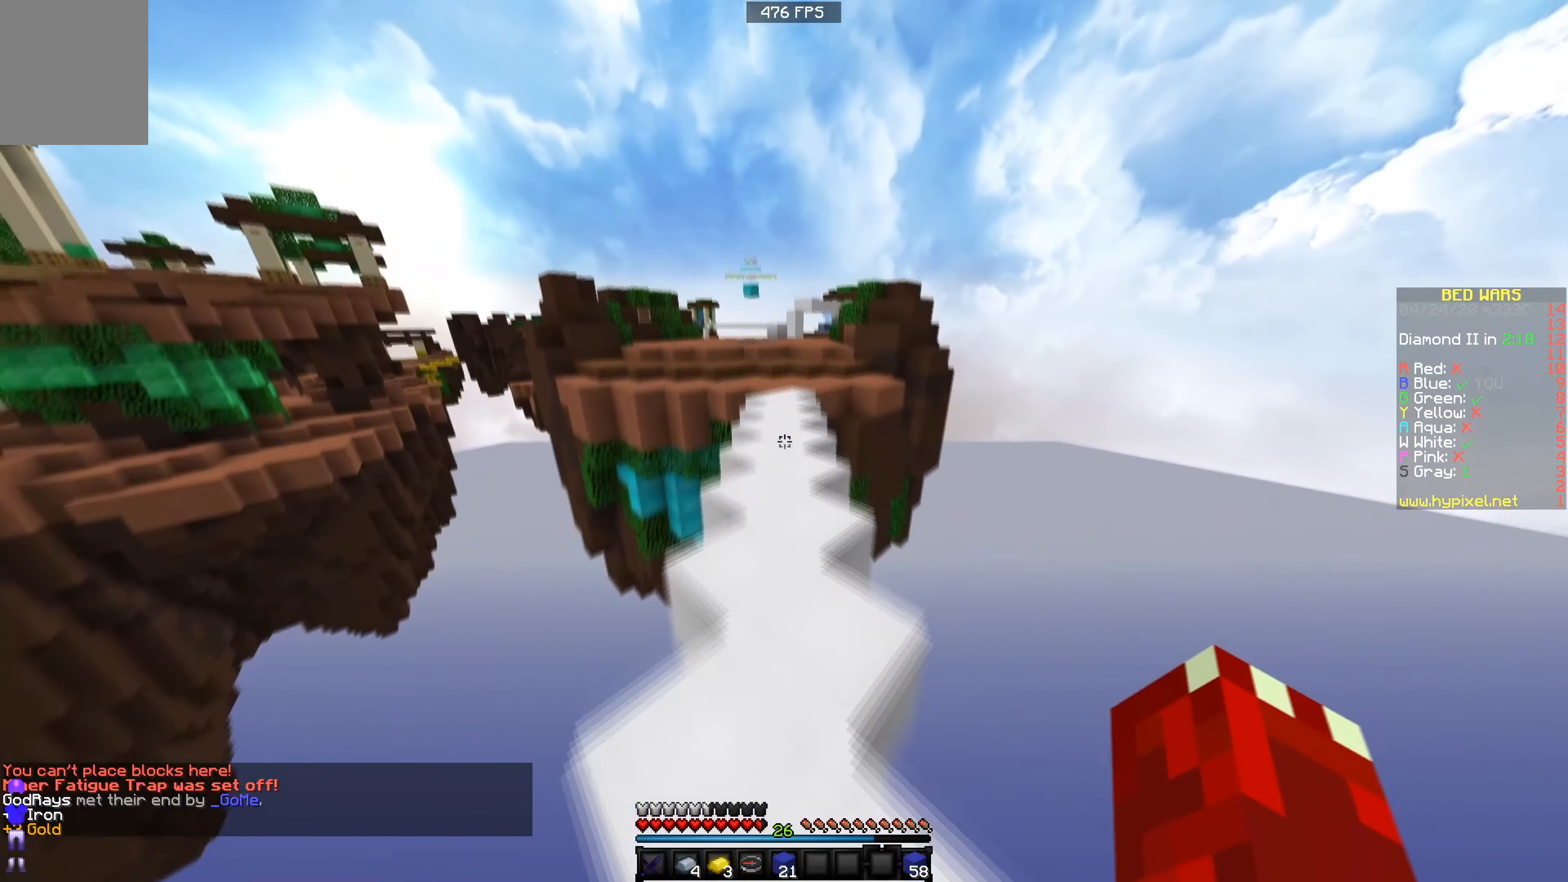
{"keys": ["w"], "events": []}
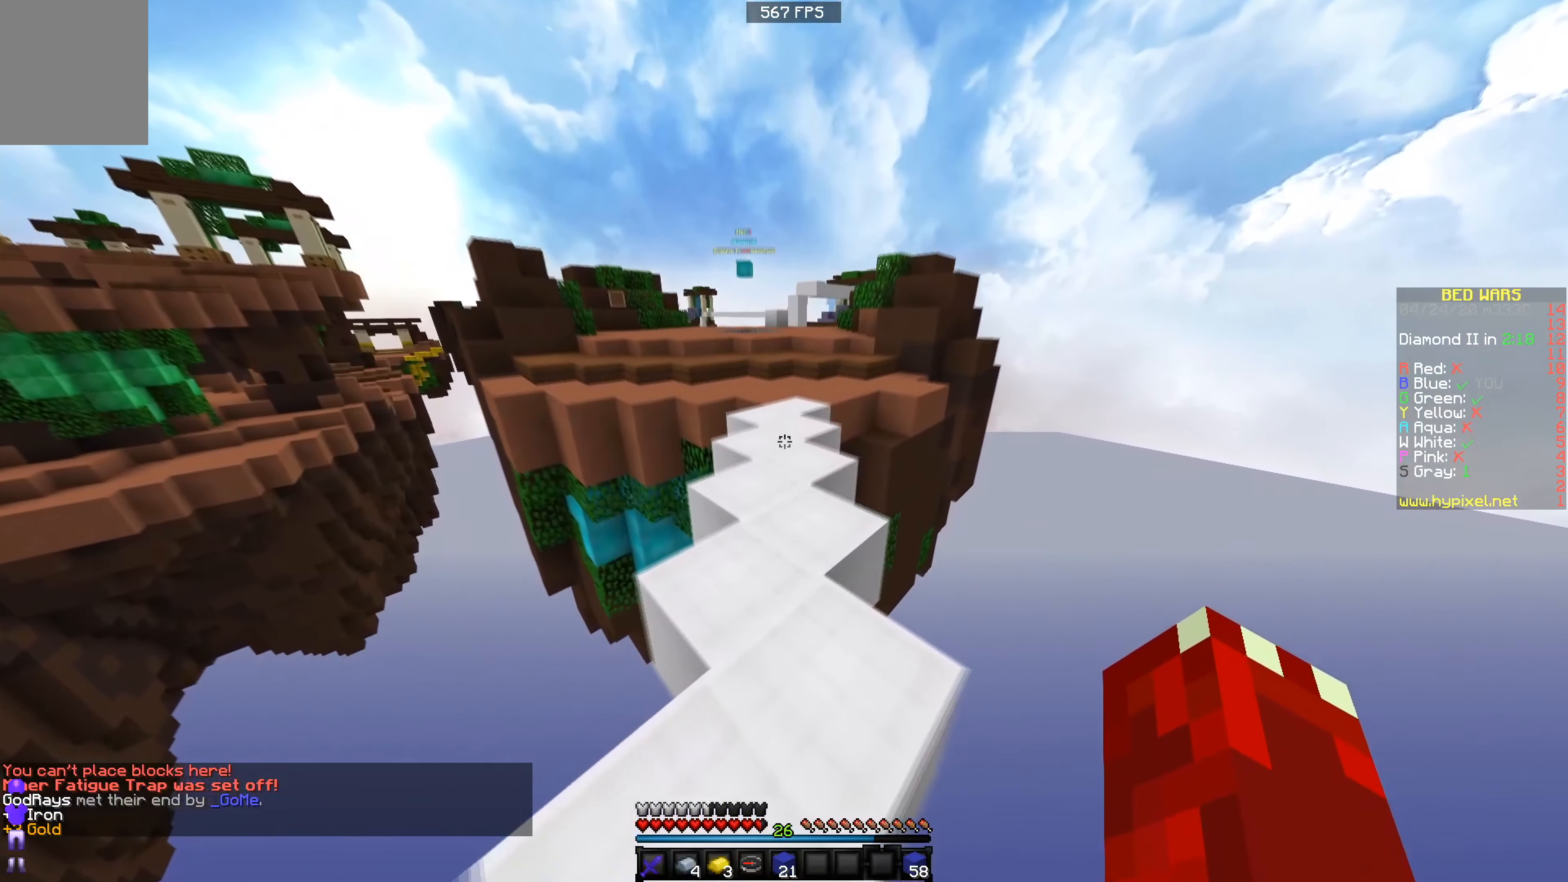
{"keys": ["w"], "events": []}
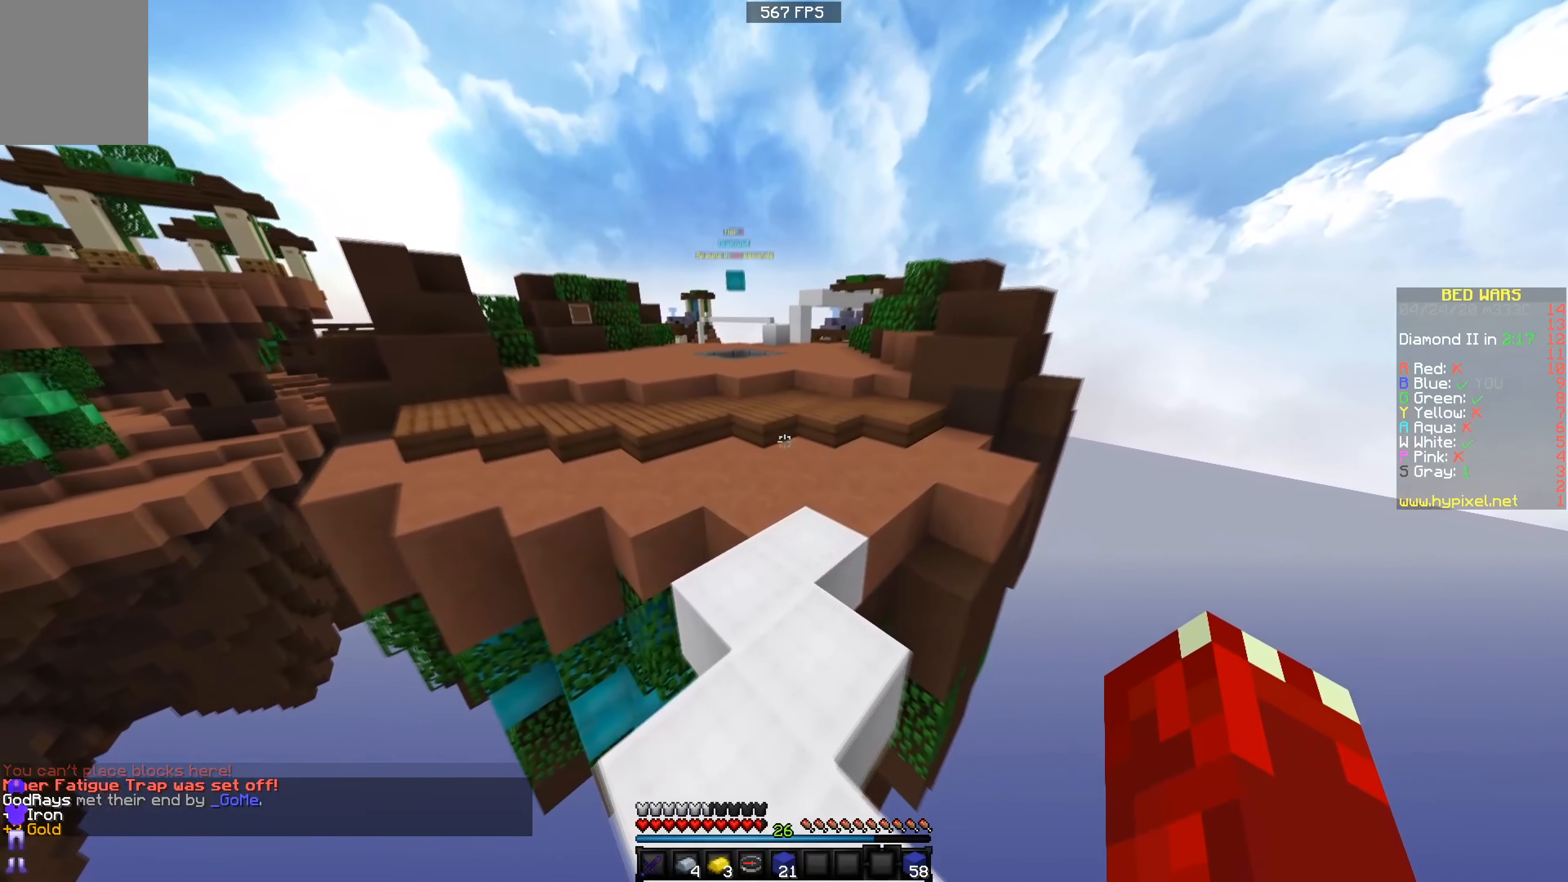
{"keys": ["w"], "events": [[217, "a", "down"], [368, "a", "up"]]}
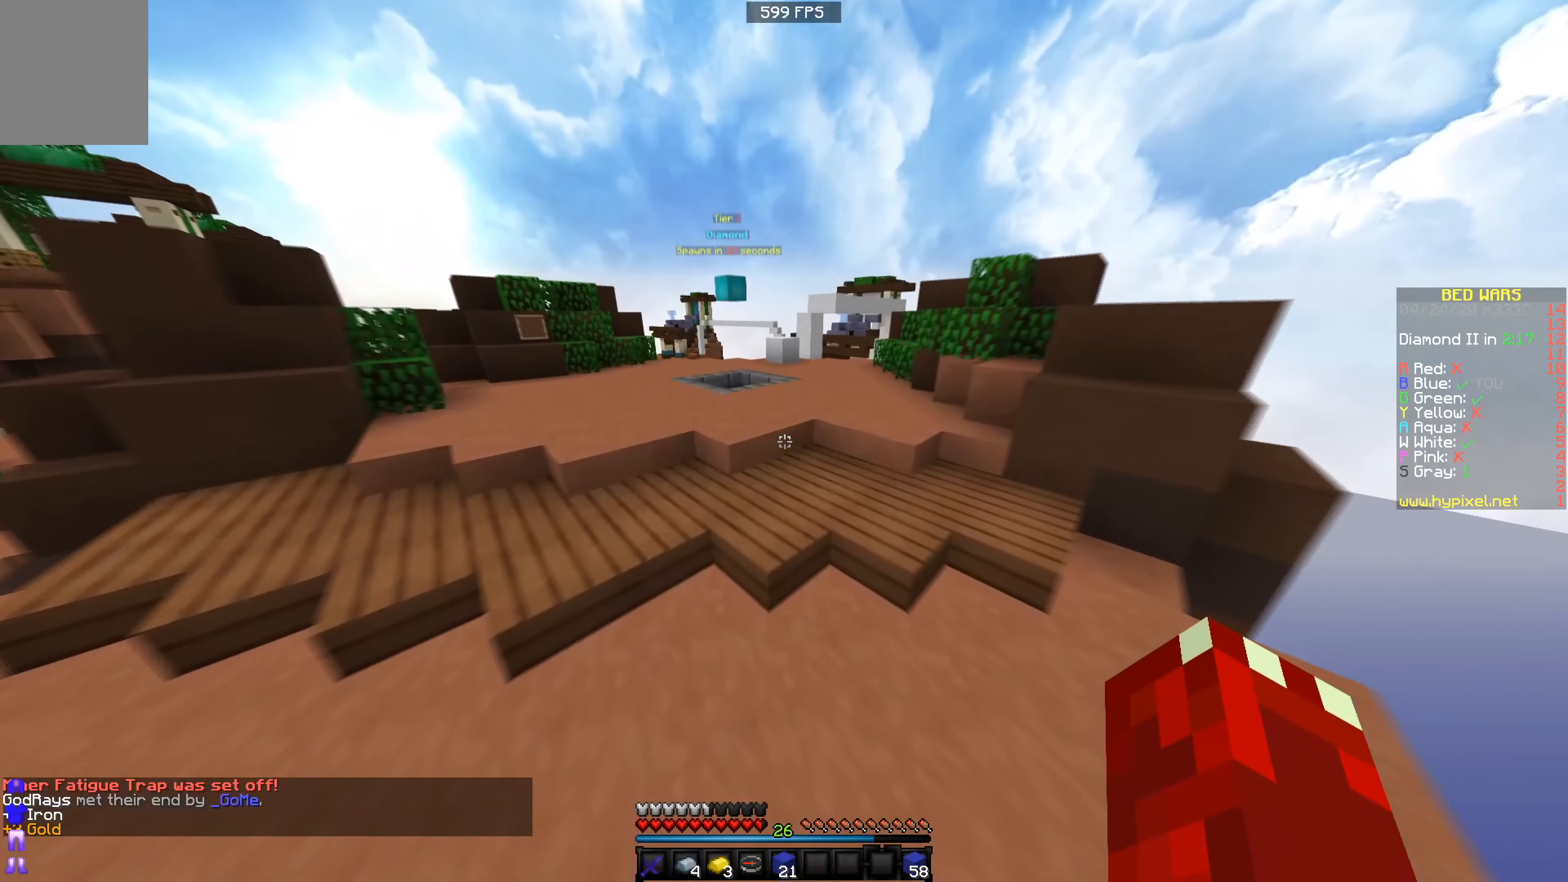
{"keys": ["w"], "events": []}
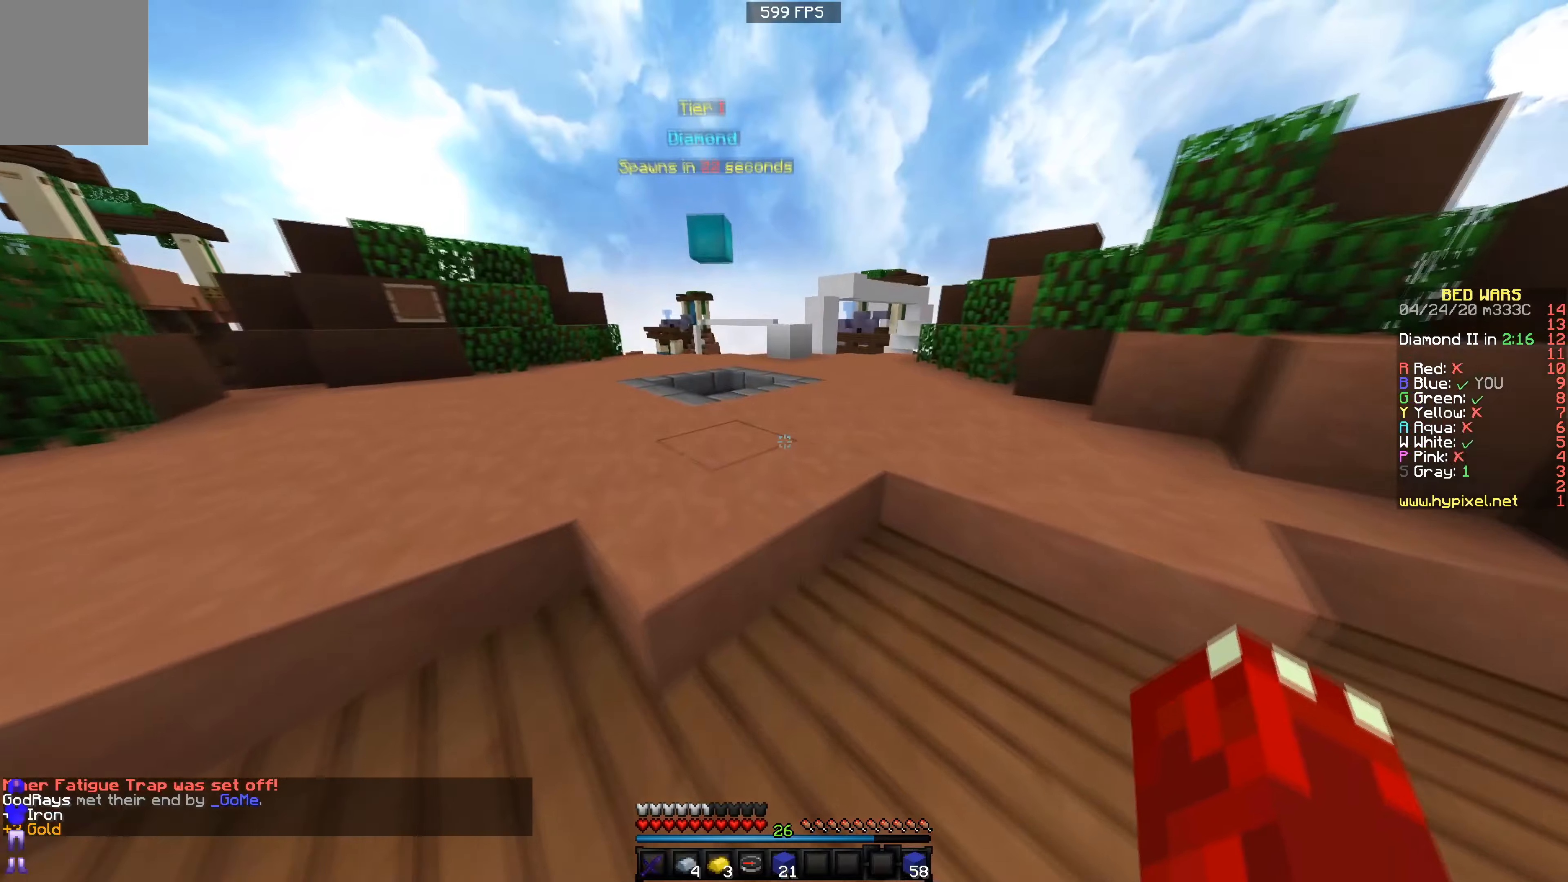
{"keys": ["a", "w"], "events": [[467, "a", "down"]]}
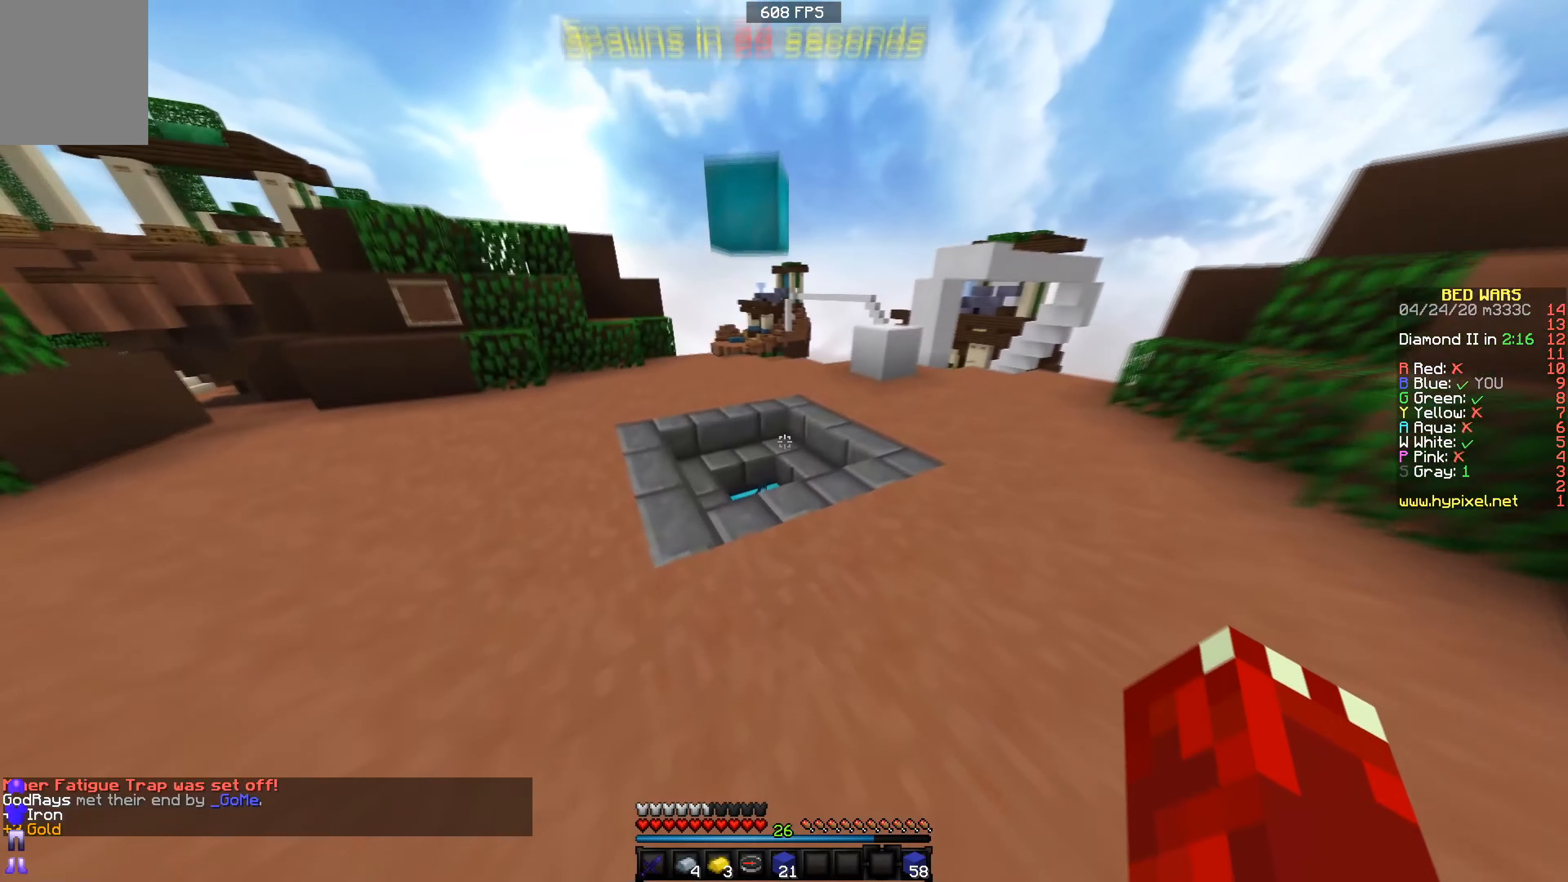
{"keys": ["d", "w"], "events": [[217, "a", "up"], [267, "d", "down"]]}
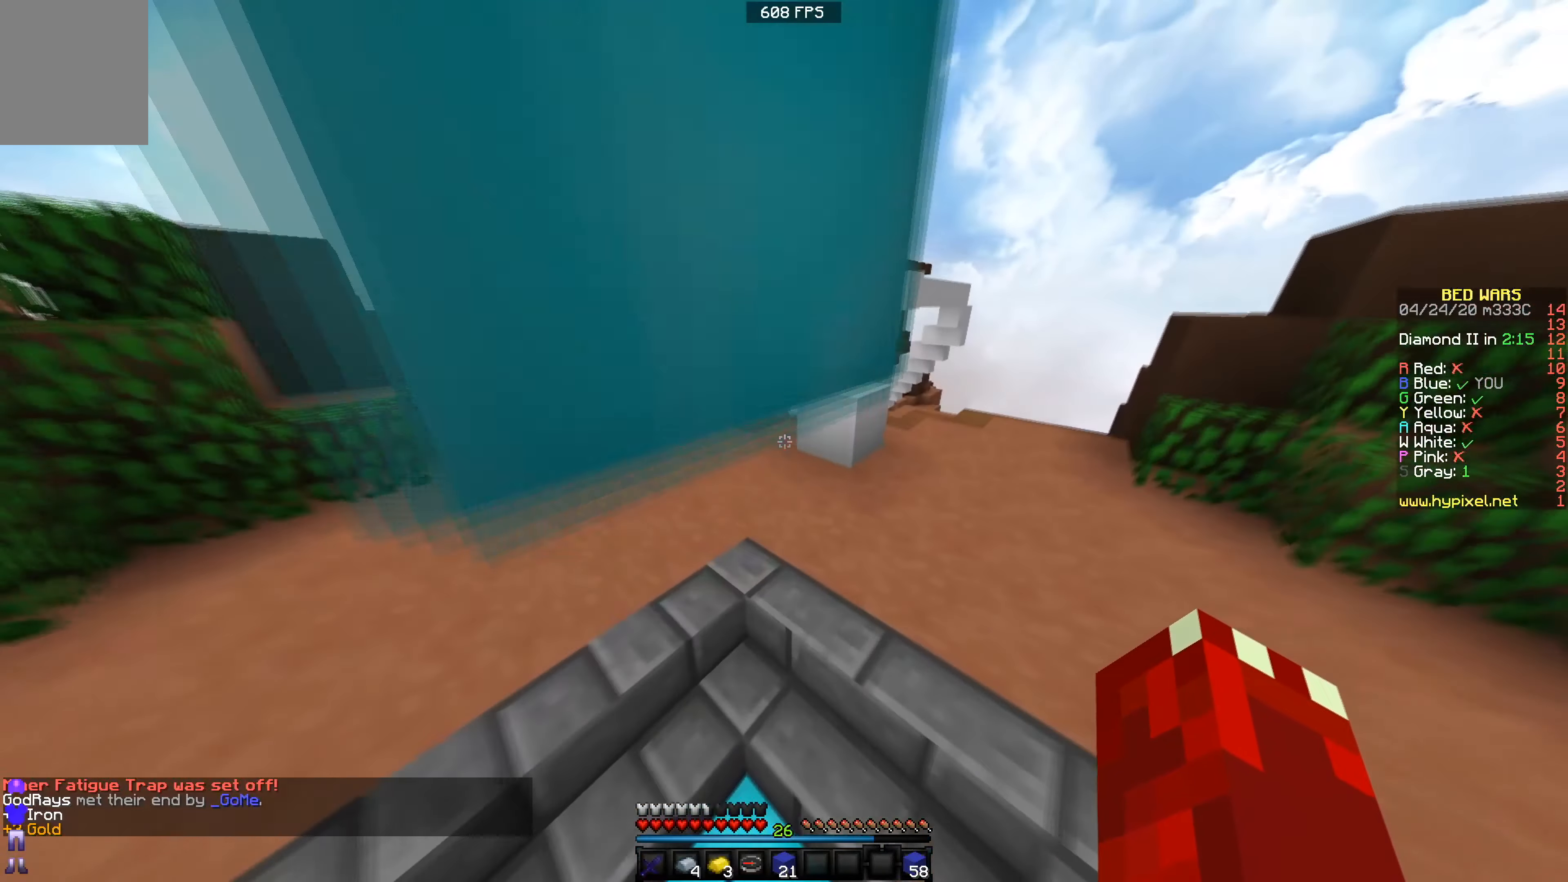
{"keys": ["w"], "events": [[66, "d", "up"]]}
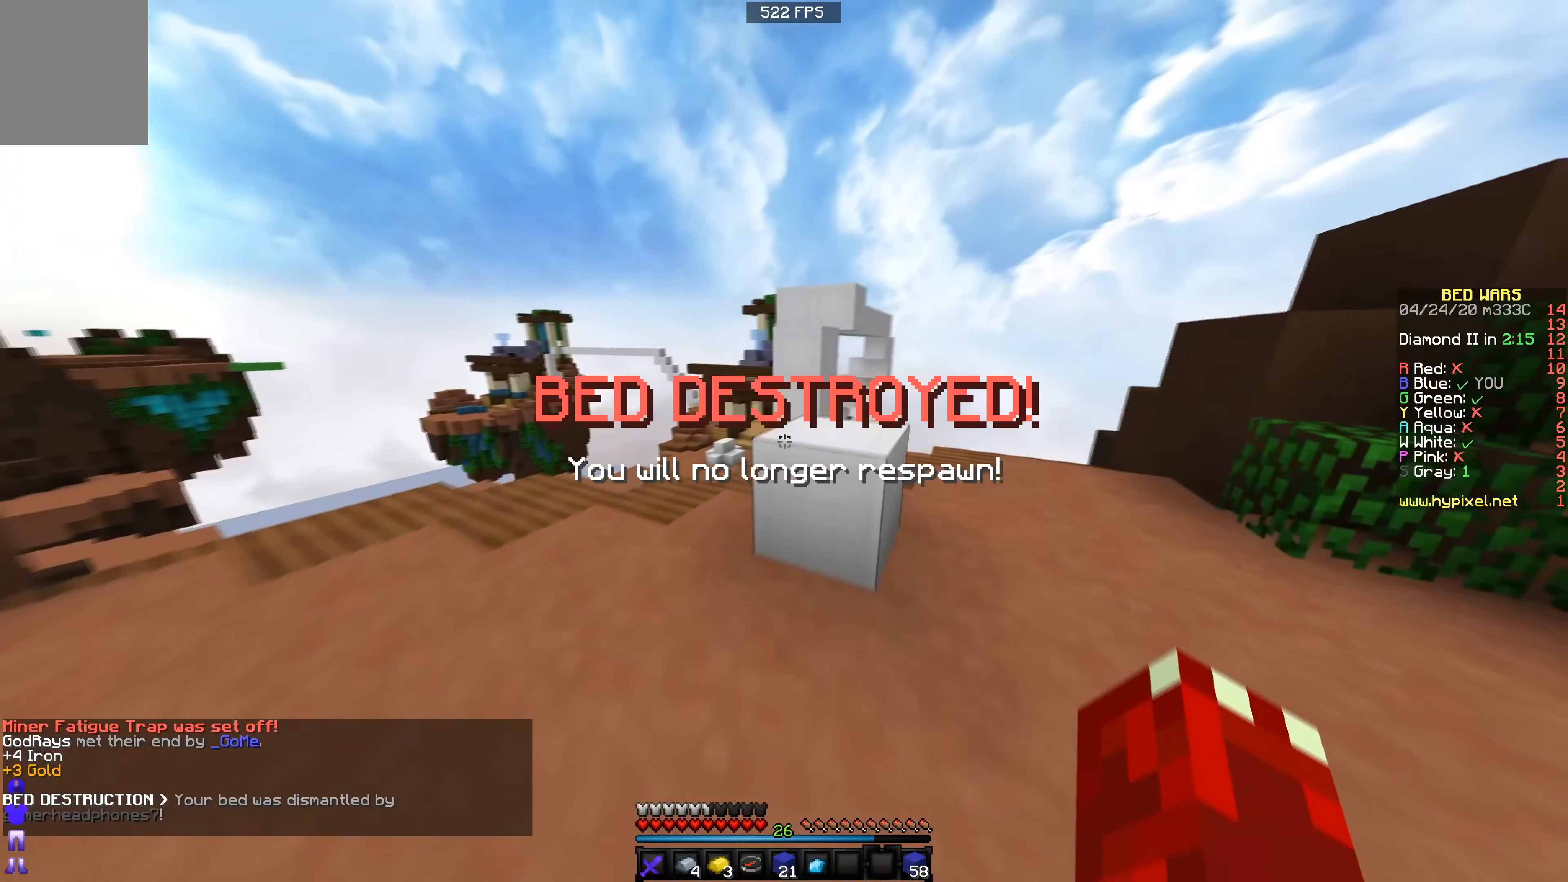
{"keys": [], "events": [[167, "d", "down"], [267, "w", "up"], [417, "d", "up"]]}